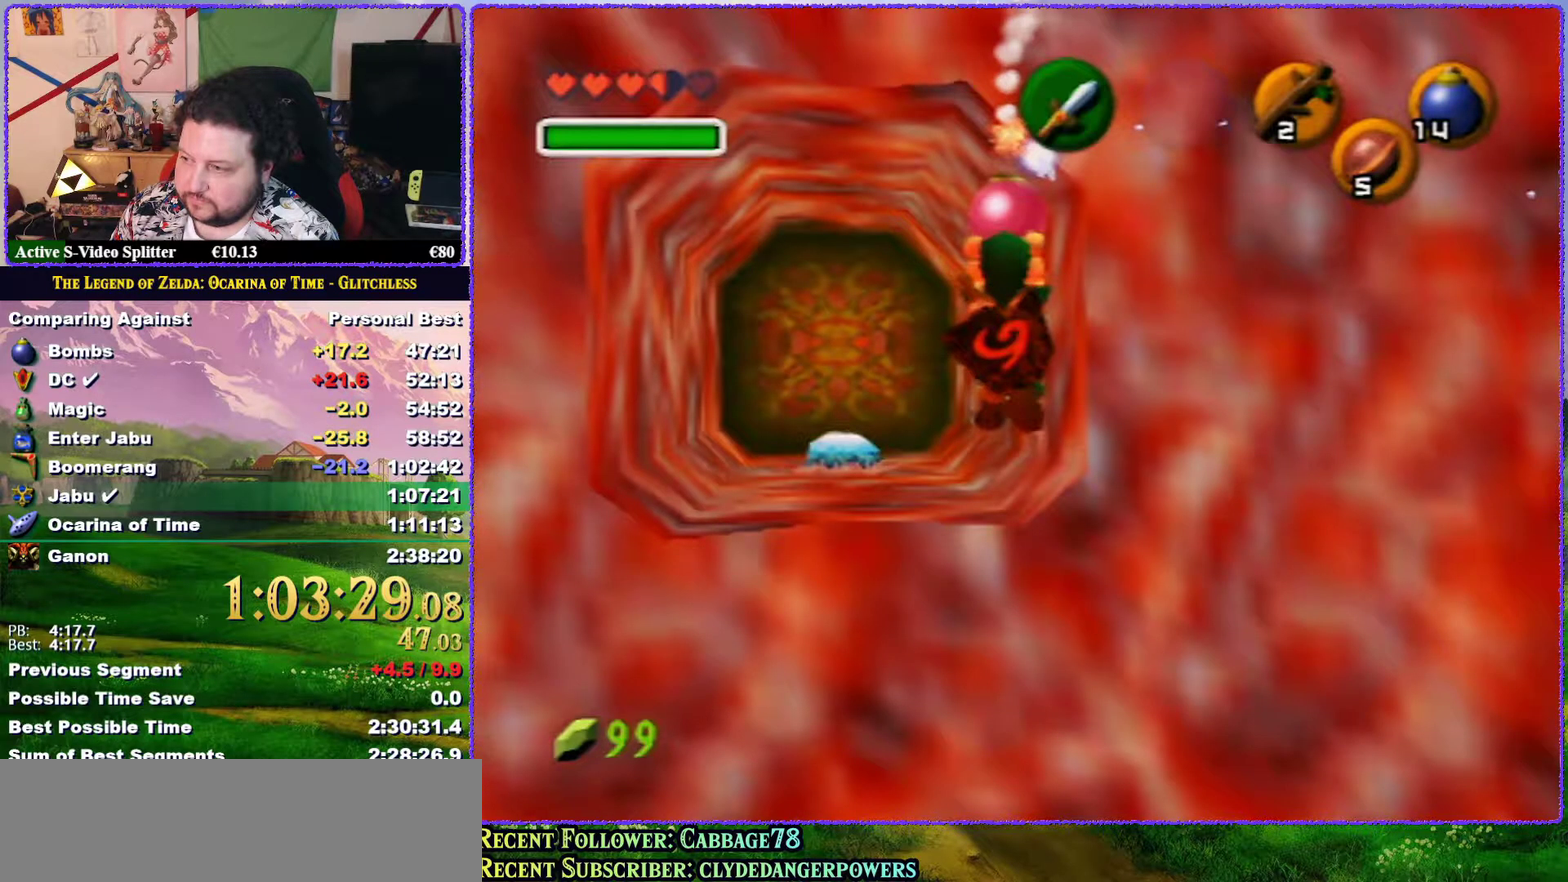
Gameplay with a controller (Nintendo layout); each line is a JSON object with the inputs held at the frame after it. "events" lists button and stick changes between this image and that frame as [ms after this image, input, new state], when the widget could be followed in between. Not read: L3 R3.
{"buttons": ["R1", "Z"], "left_stick": "up", "events": [[100, "START", "down"], [150, "START", "up"]]}
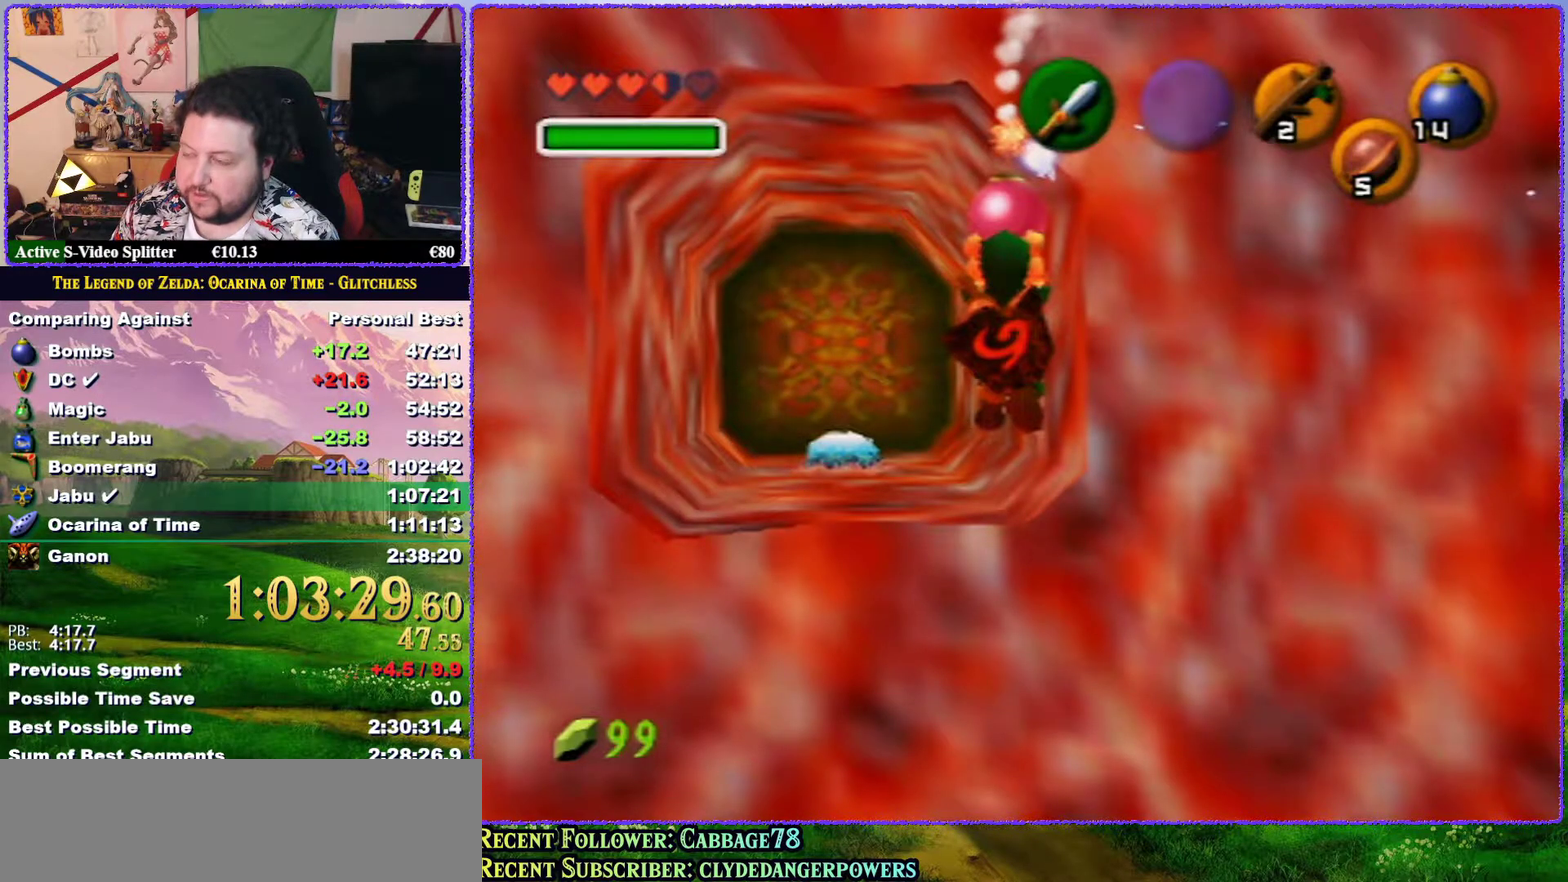
{"buttons": ["R1", "Z"], "left_stick": "up", "events": []}
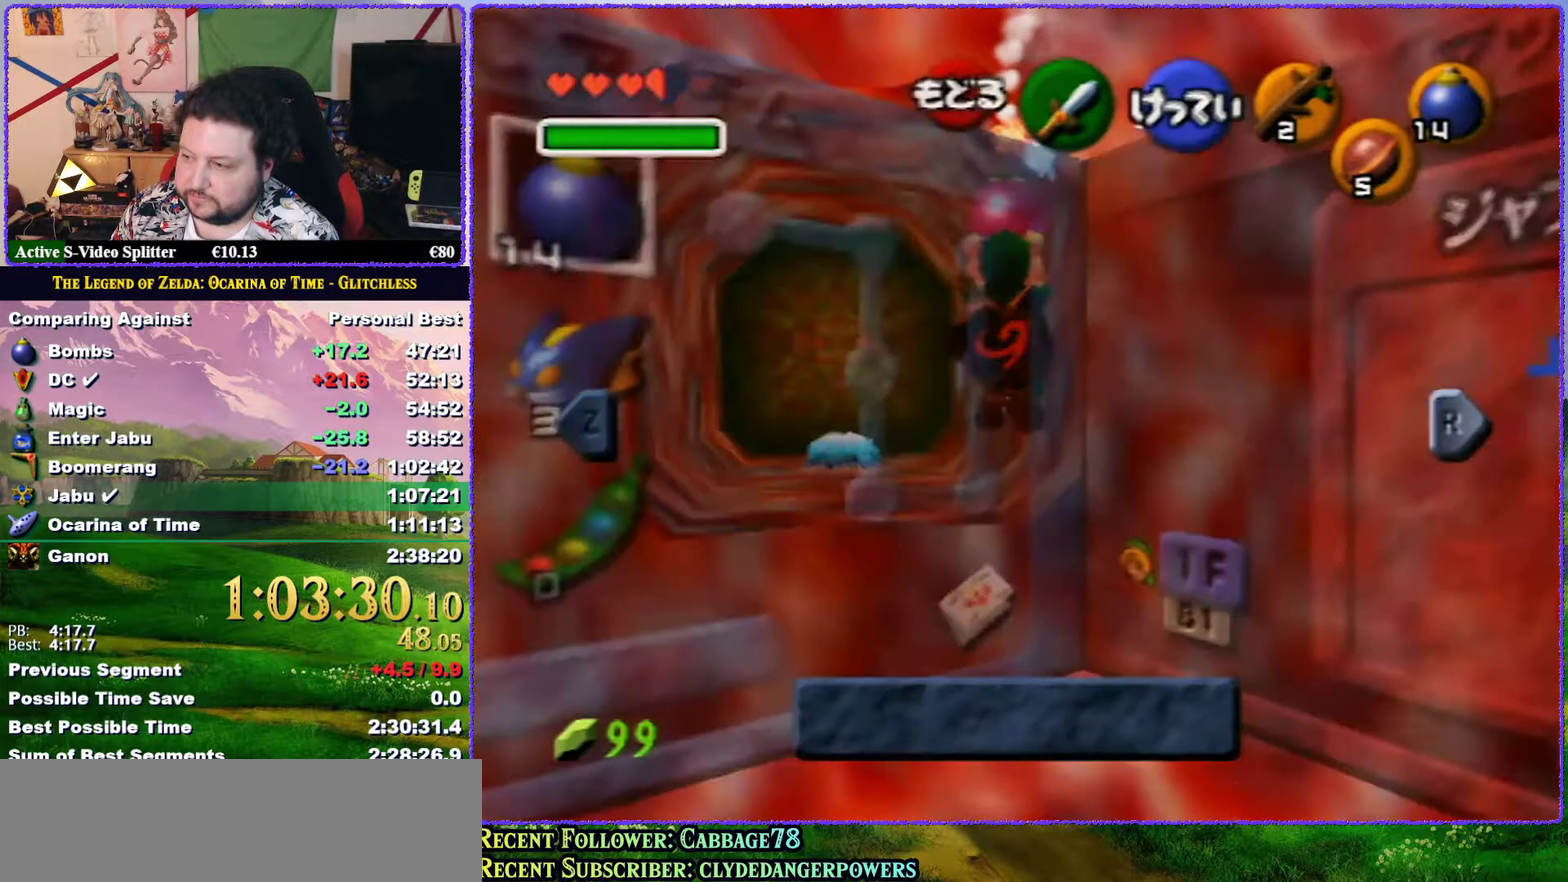
{"buttons": ["R1", "Z"], "left_stick": "up", "events": [[350, "START", "down"], [400, "START", "up"]]}
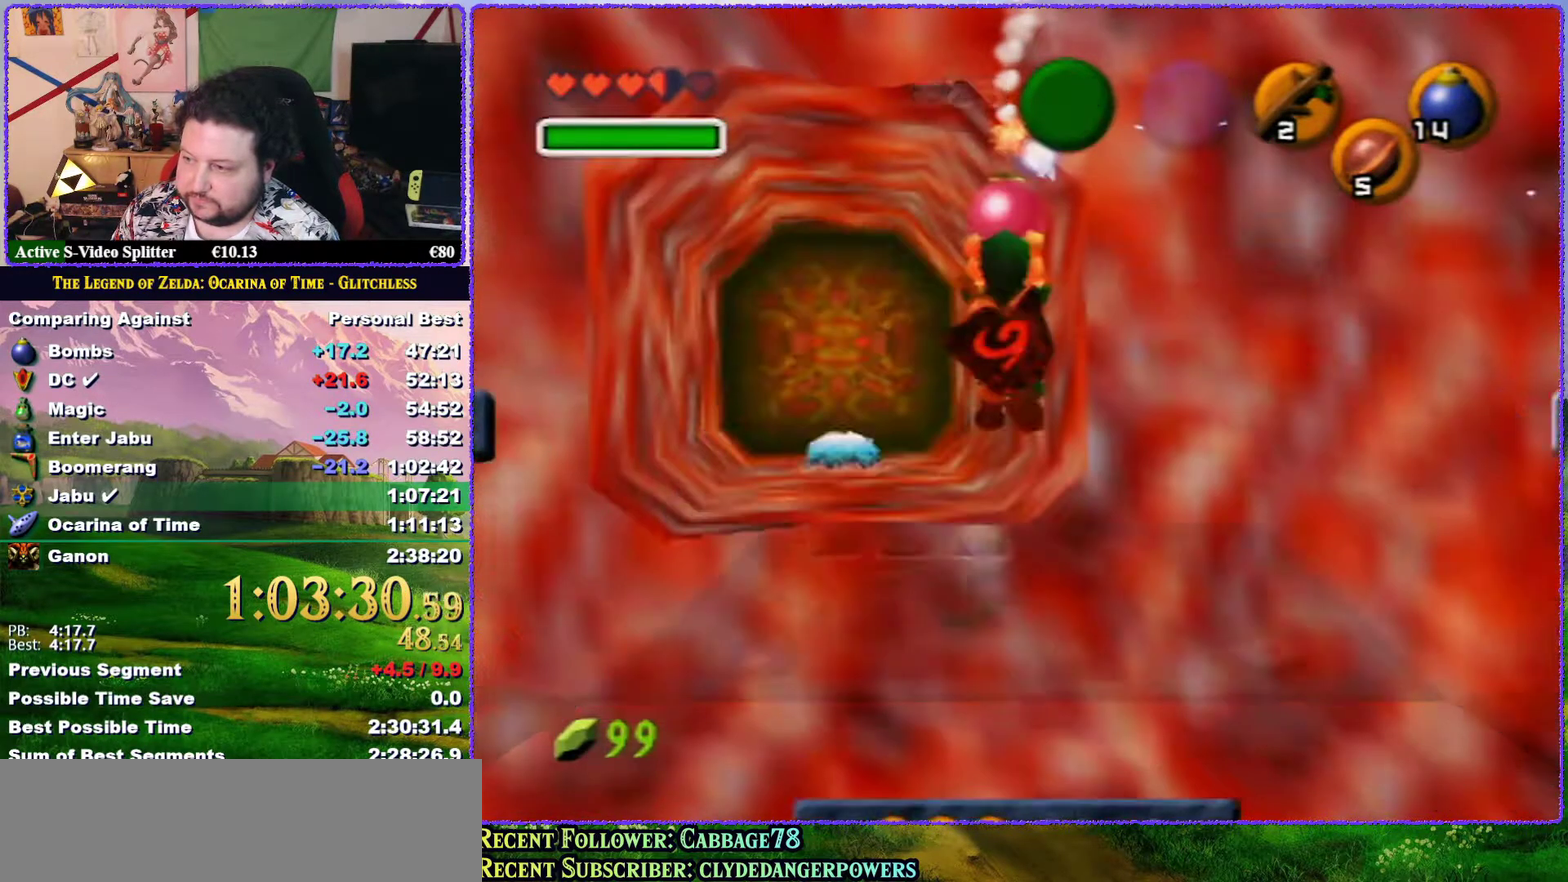
{"buttons": ["R1", "Z"], "left_stick": "up", "events": []}
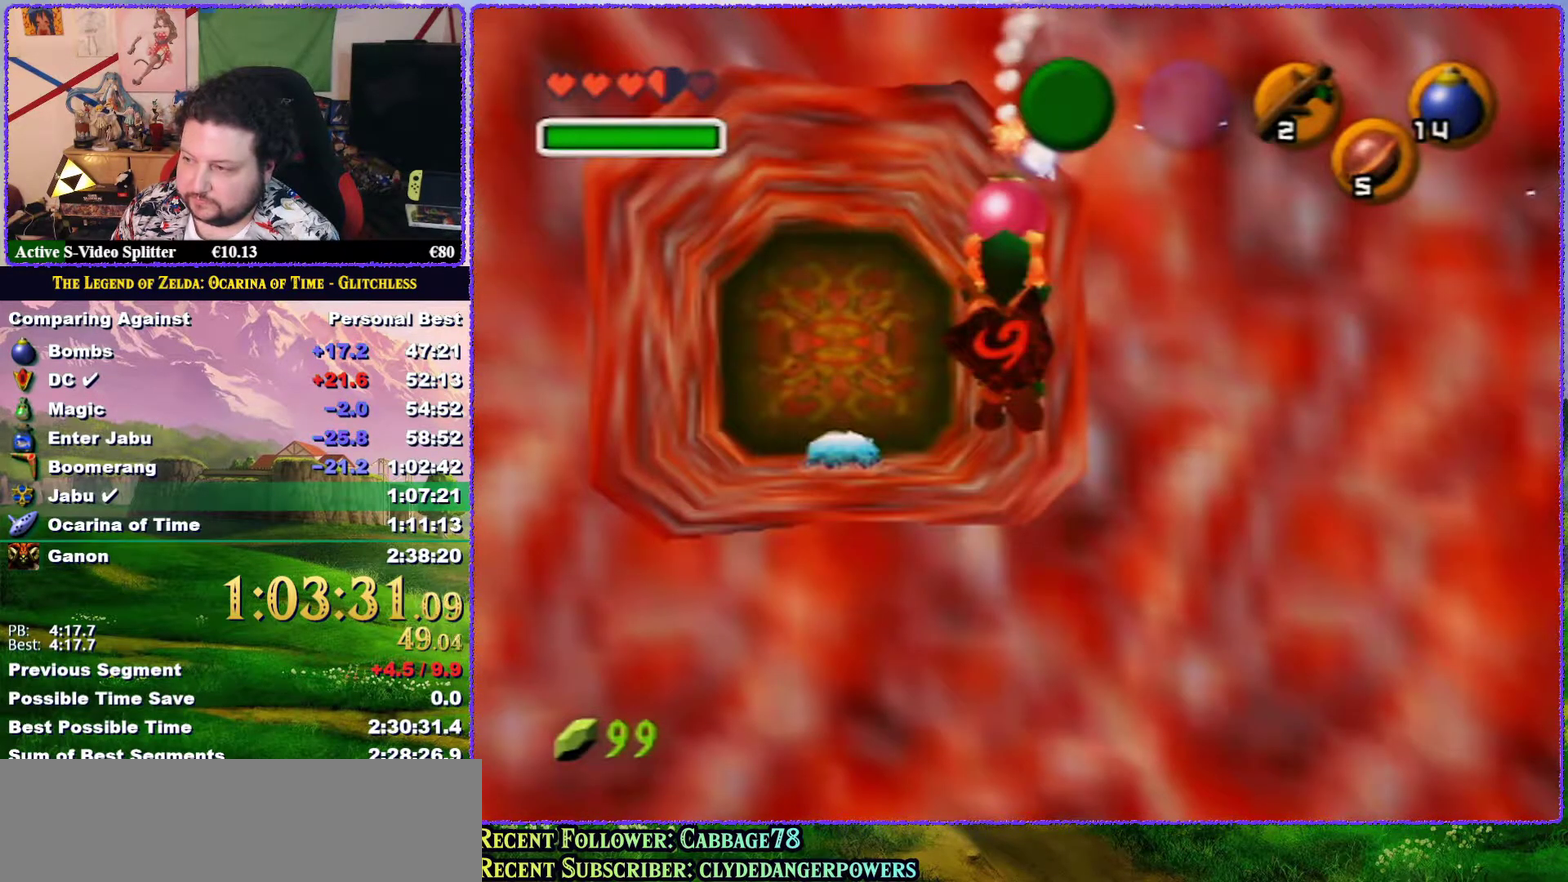
{"buttons": ["R1", "Z"], "left_stick": "up", "events": [[200, "START", "down"], [267, "START", "up"]]}
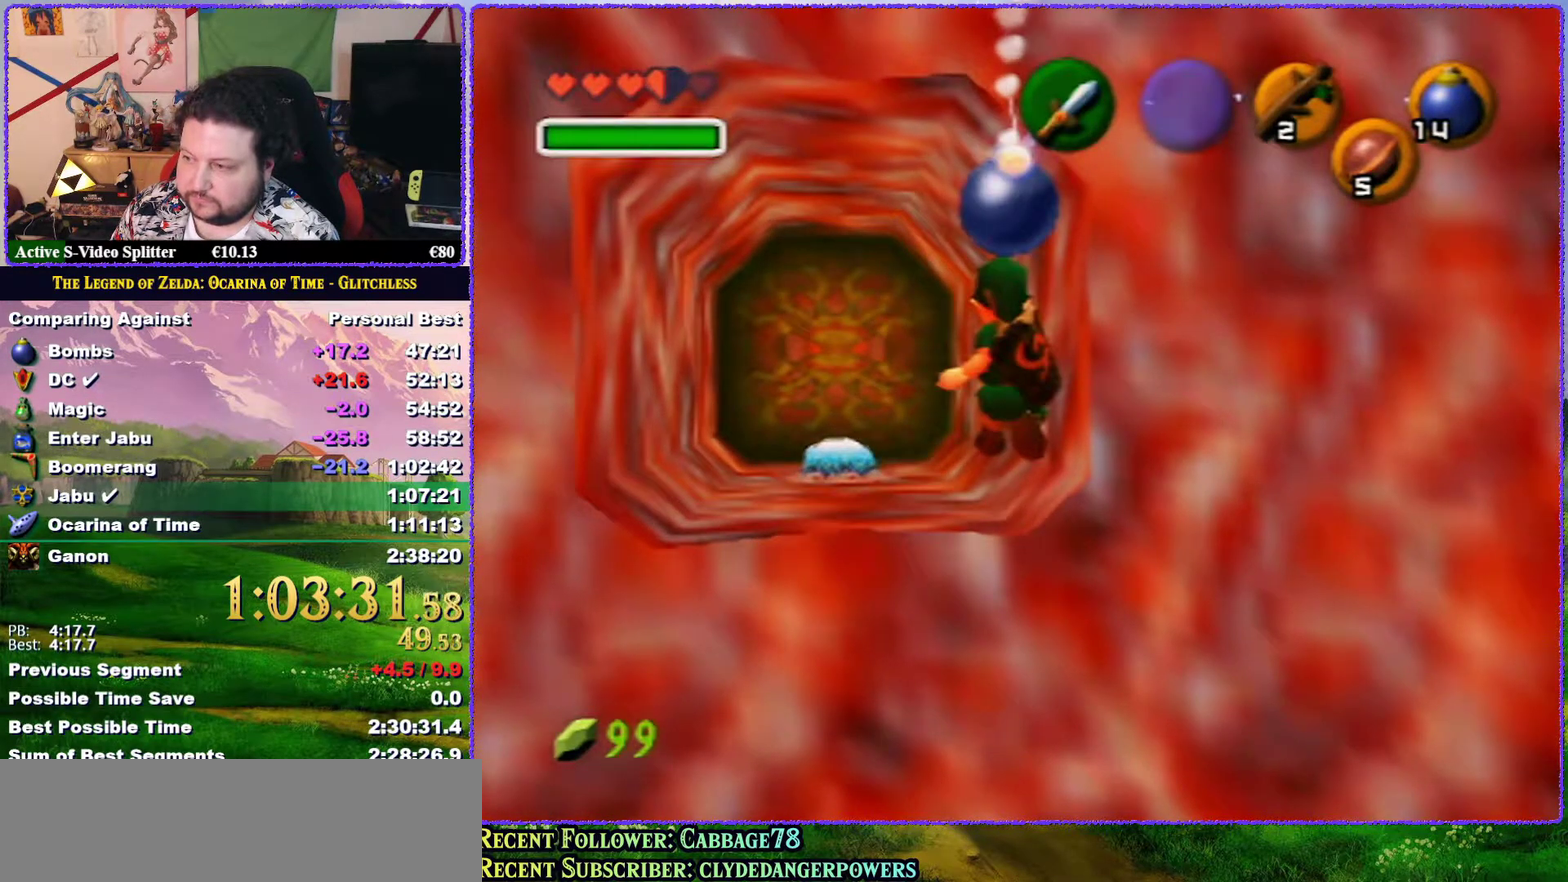
{"buttons": ["Z"], "left_stick": "up", "events": [[167, "R1", "up"]]}
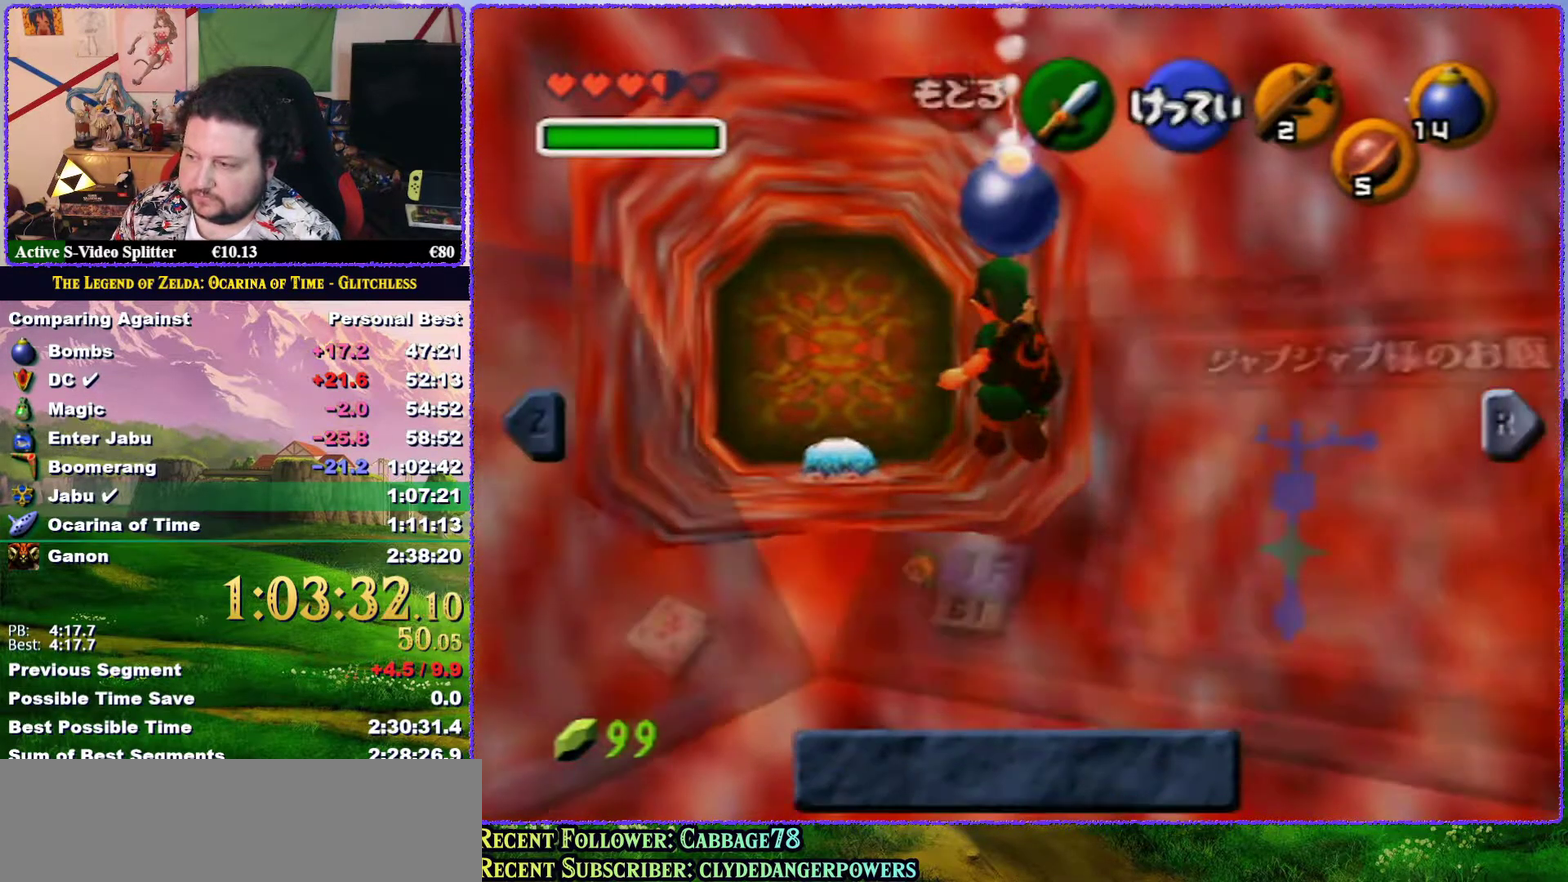
{"buttons": ["Z", "START"], "left_stick": "up", "events": [[417, "START", "down"]]}
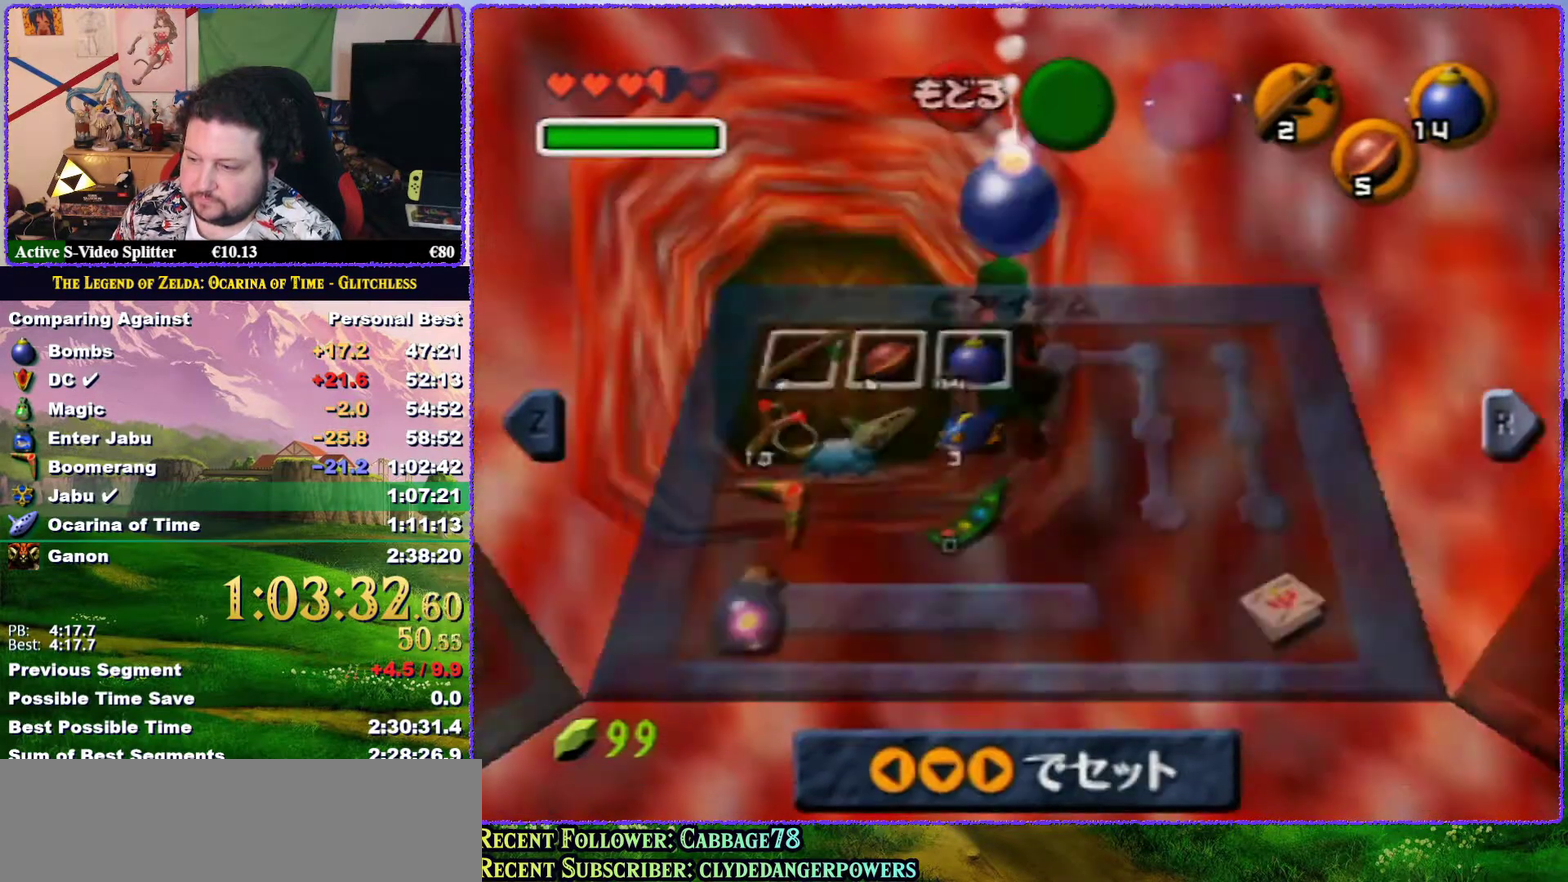
{"buttons": ["Z"], "left_stick": "up"}
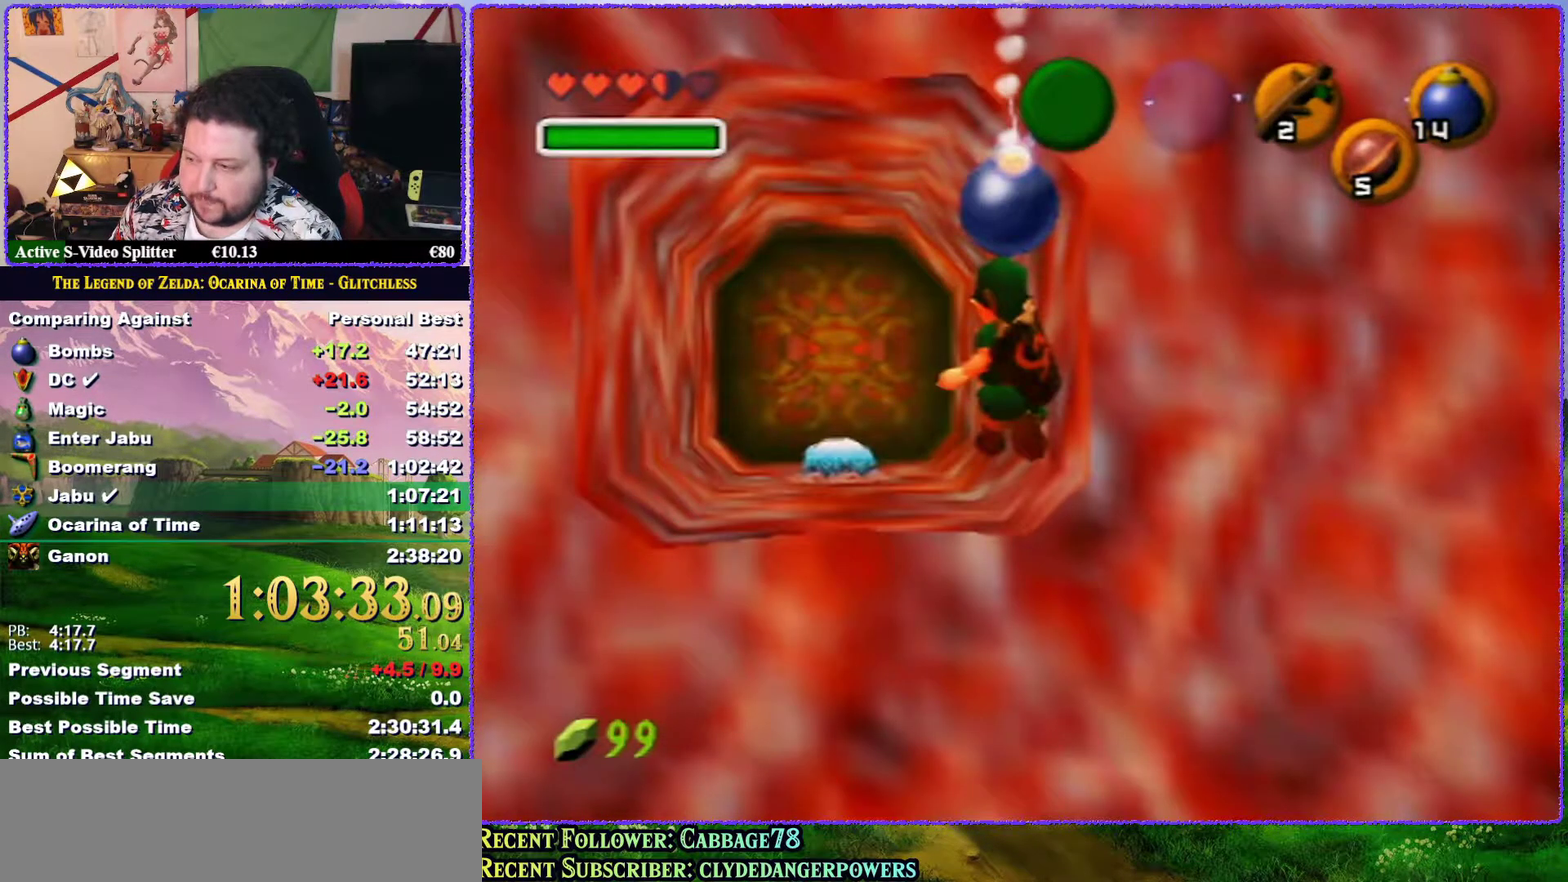
{"buttons": ["Z"], "left_stick": "up", "events": [[33, "B", "down"], [83, "B", "up"], [150, "B", "down"], [183, "B", "up"], [250, "B", "down"], [283, "B", "up"], [317, "B", "down"], [367, "B", "up"], [433, "B", "down"], [450, "B", "up"]]}
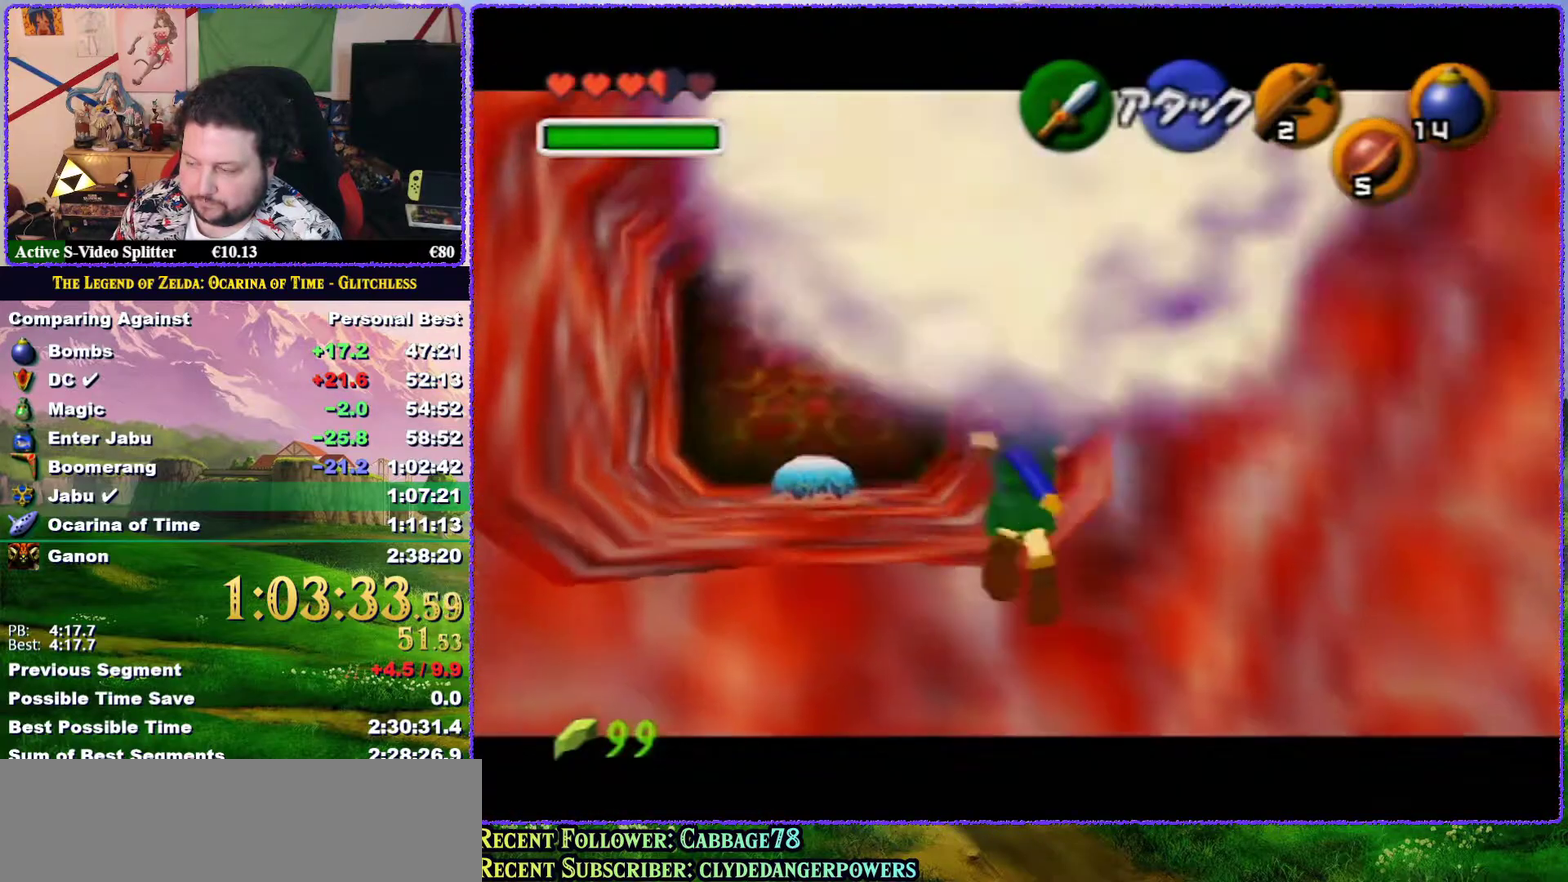
{"buttons": ["B", "Z"], "left_stick": "up", "events": [[133, "B", "down"], [267, "B", "up"], [333, "B", "down"]]}
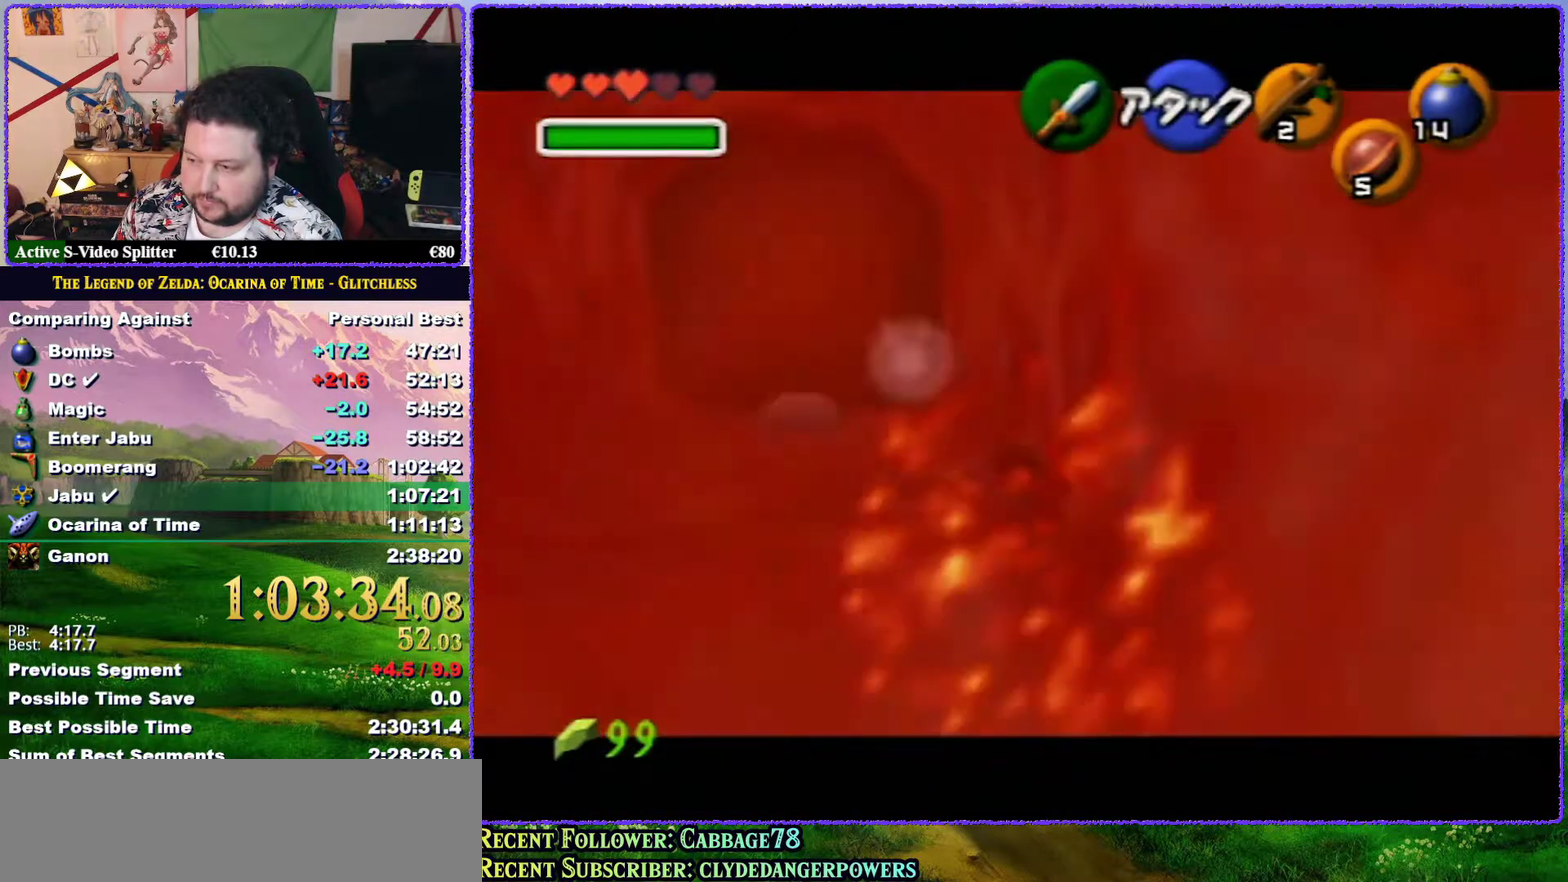
{"buttons": ["B", "Z"], "left_stick": "up", "events": []}
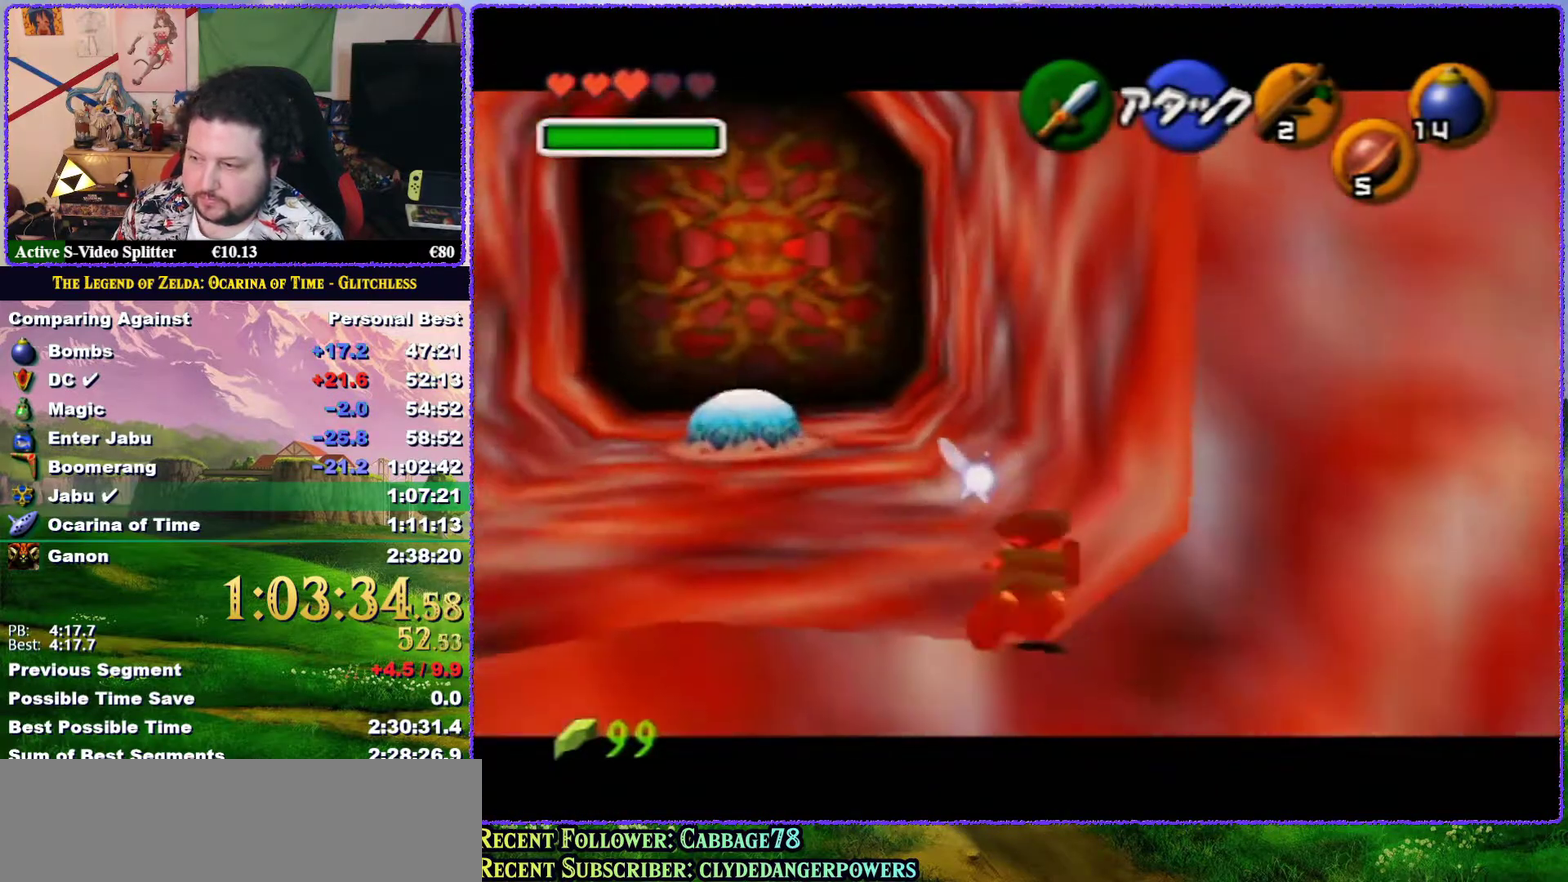
{"buttons": [], "left_stick": "up", "events": [[117, "B", "up"], [183, "Z", "up"]]}
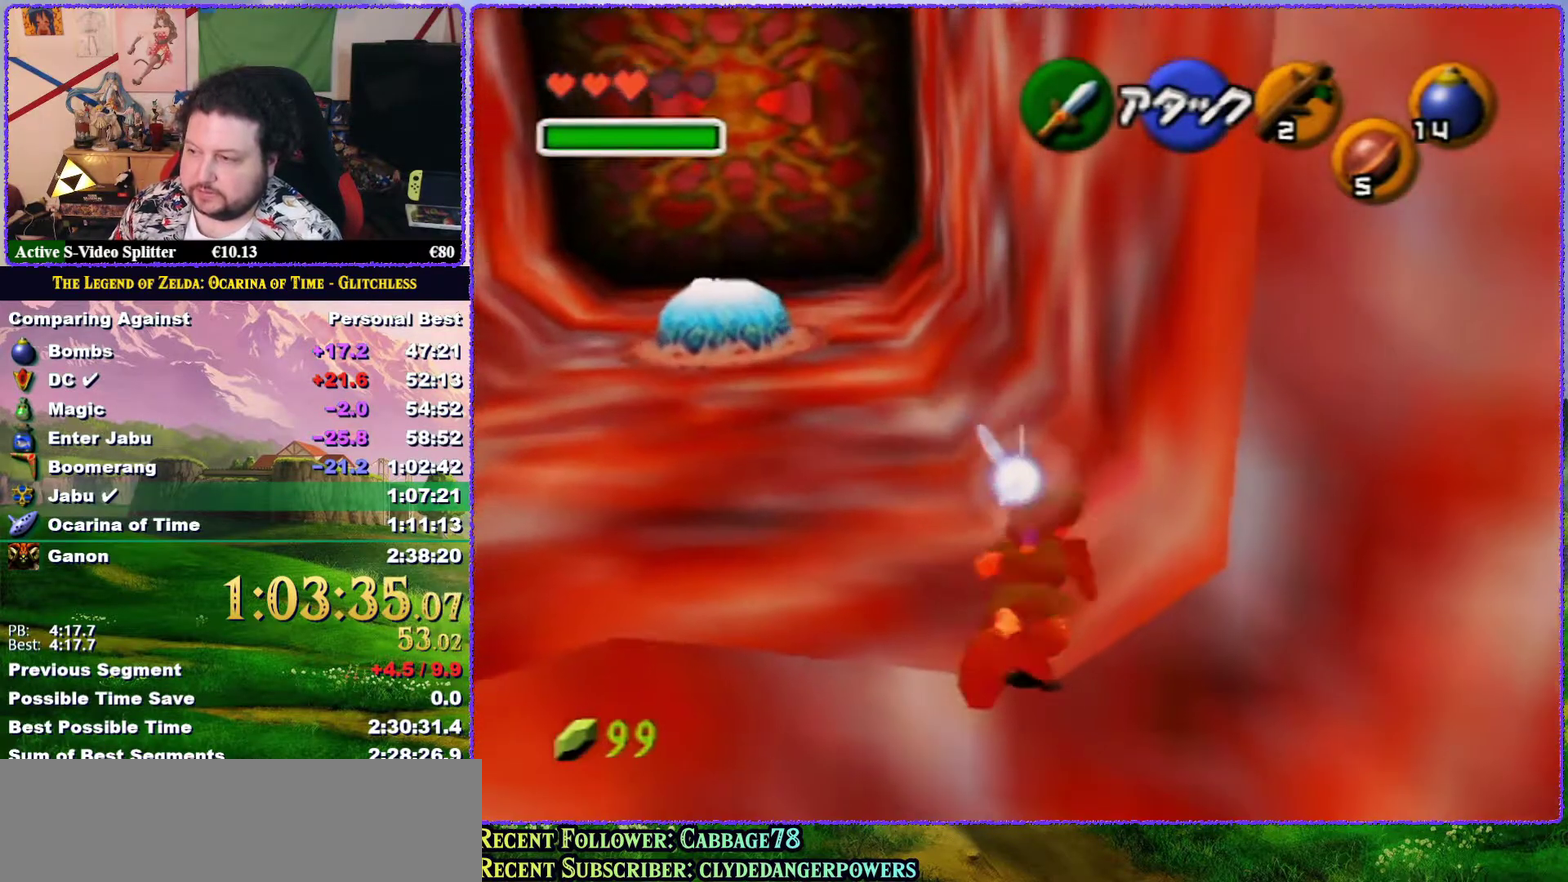
{"buttons": [], "left_stick": "up", "events": []}
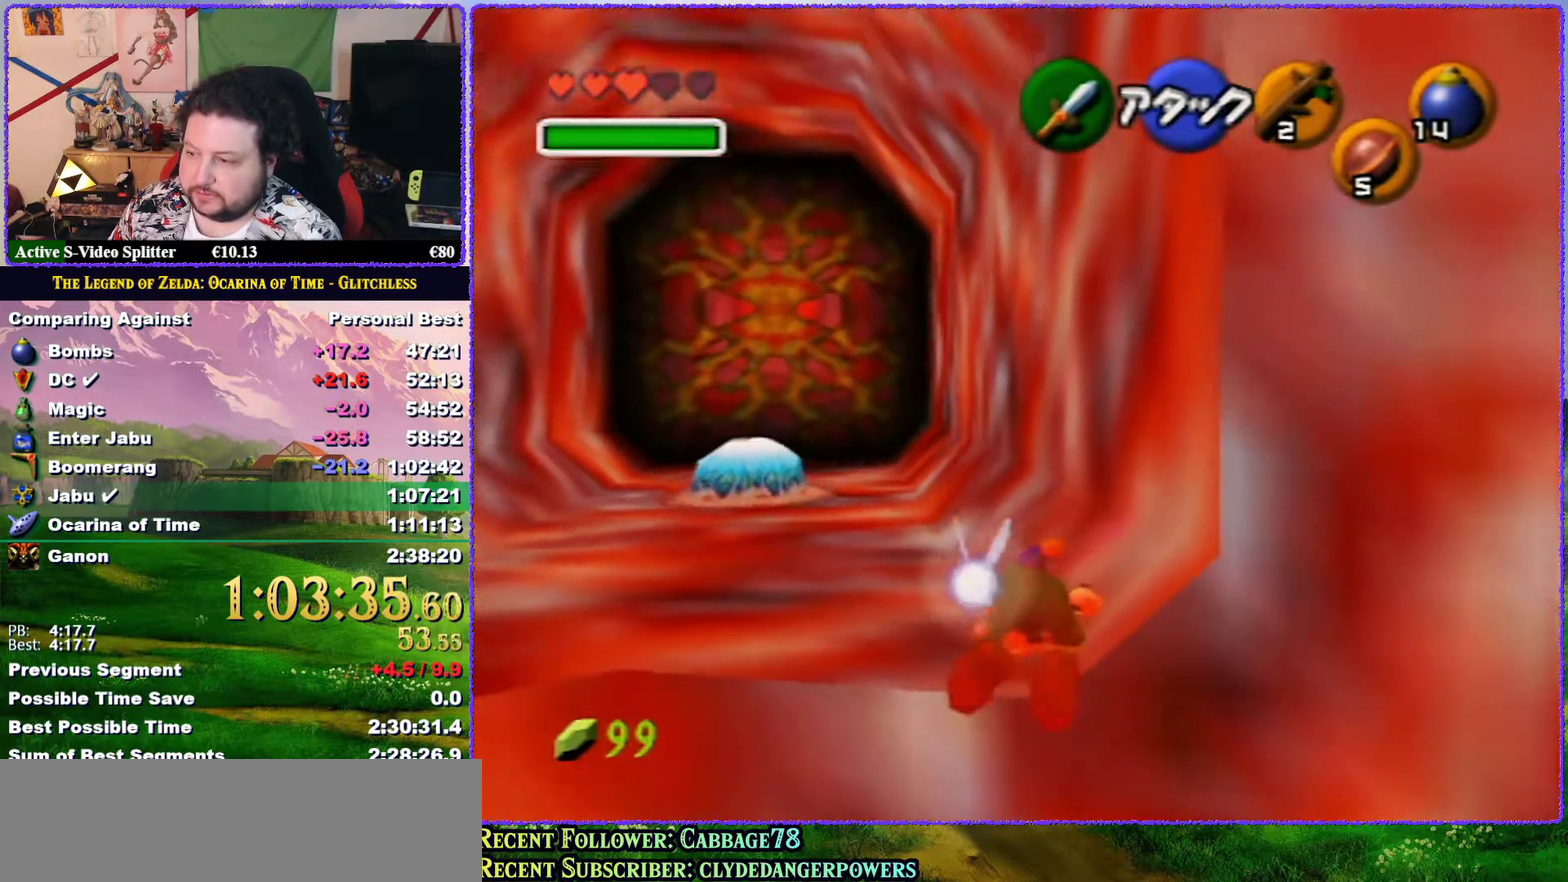
{"buttons": ["A"], "left_stick": "up", "events": [[417, "A", "down"]]}
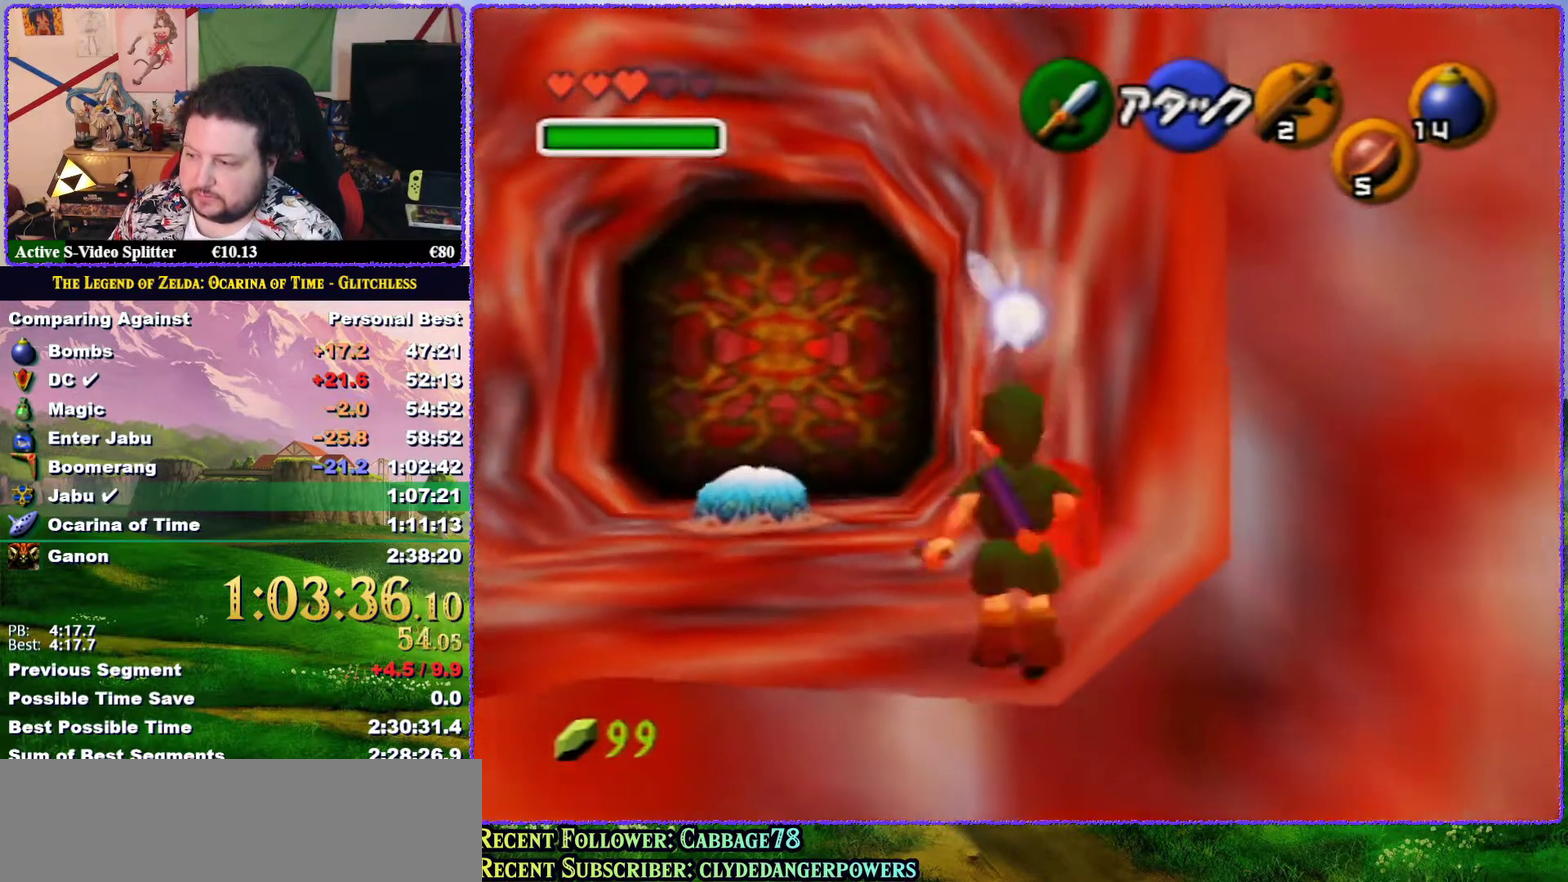
{"buttons": [], "left_stick": "up-left", "events": [[450, "A", "up"], [483, "left_stick", "up-left"]]}
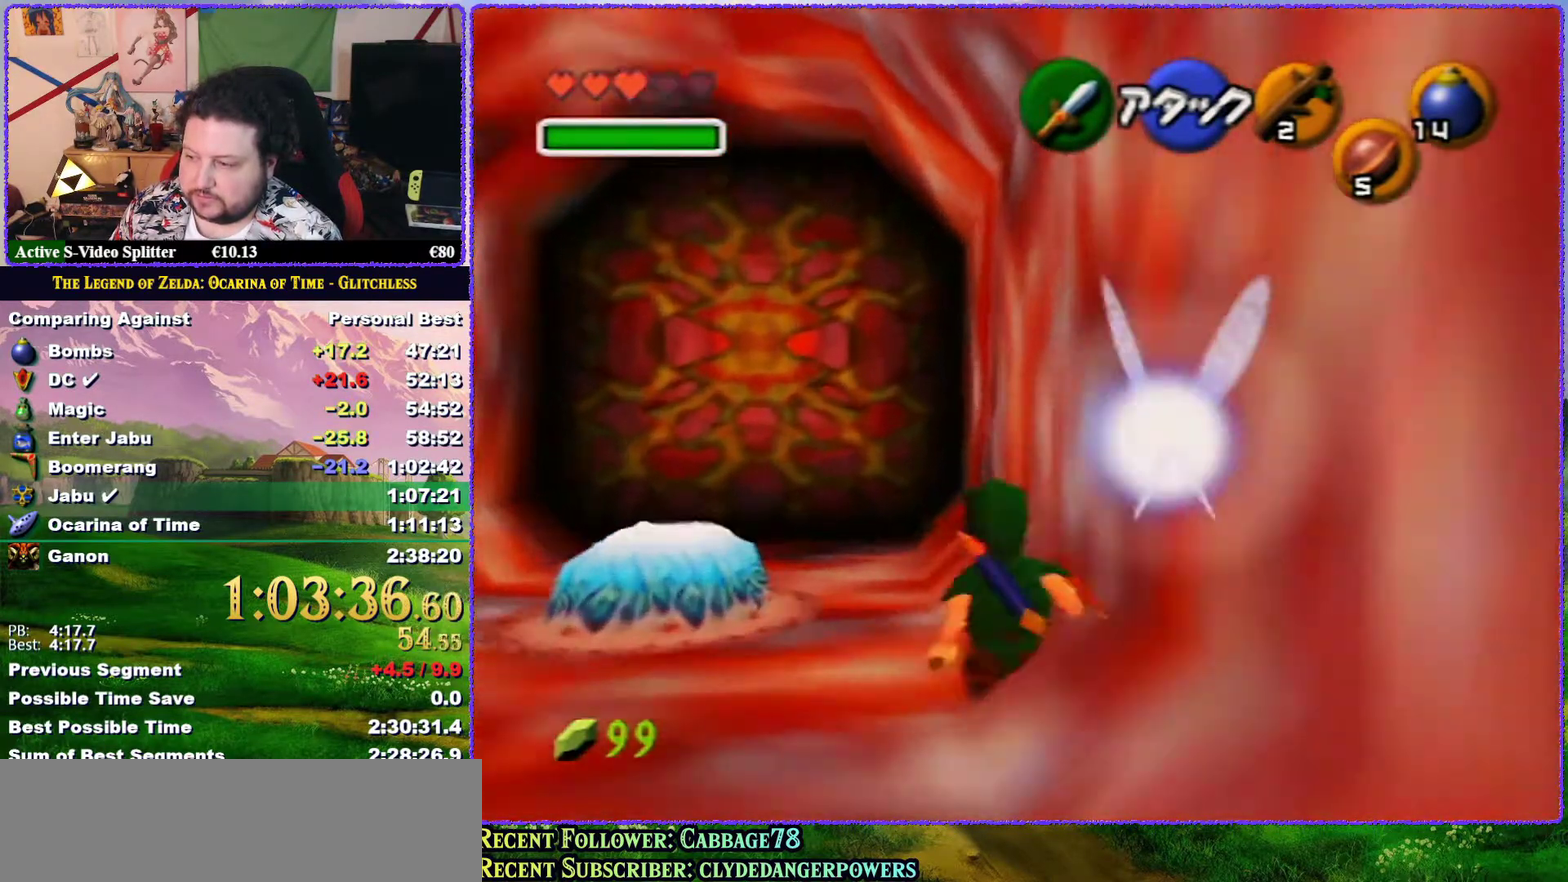
{"buttons": [], "left_stick": "up-left", "events": []}
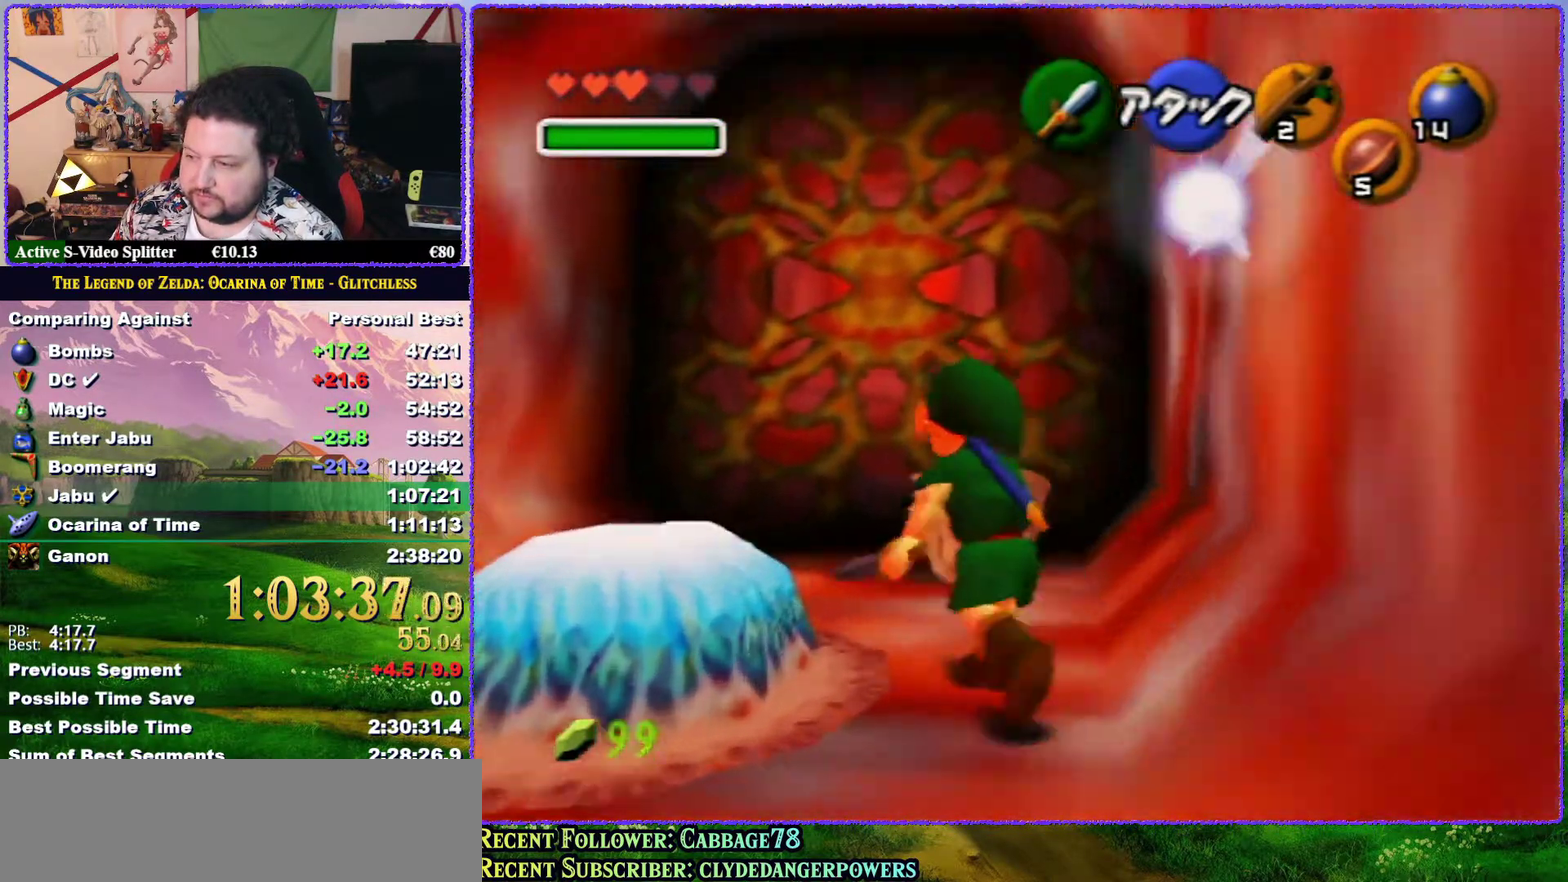
{"buttons": [], "left_stick": "up", "events": [[200, "left_stick", "up"]]}
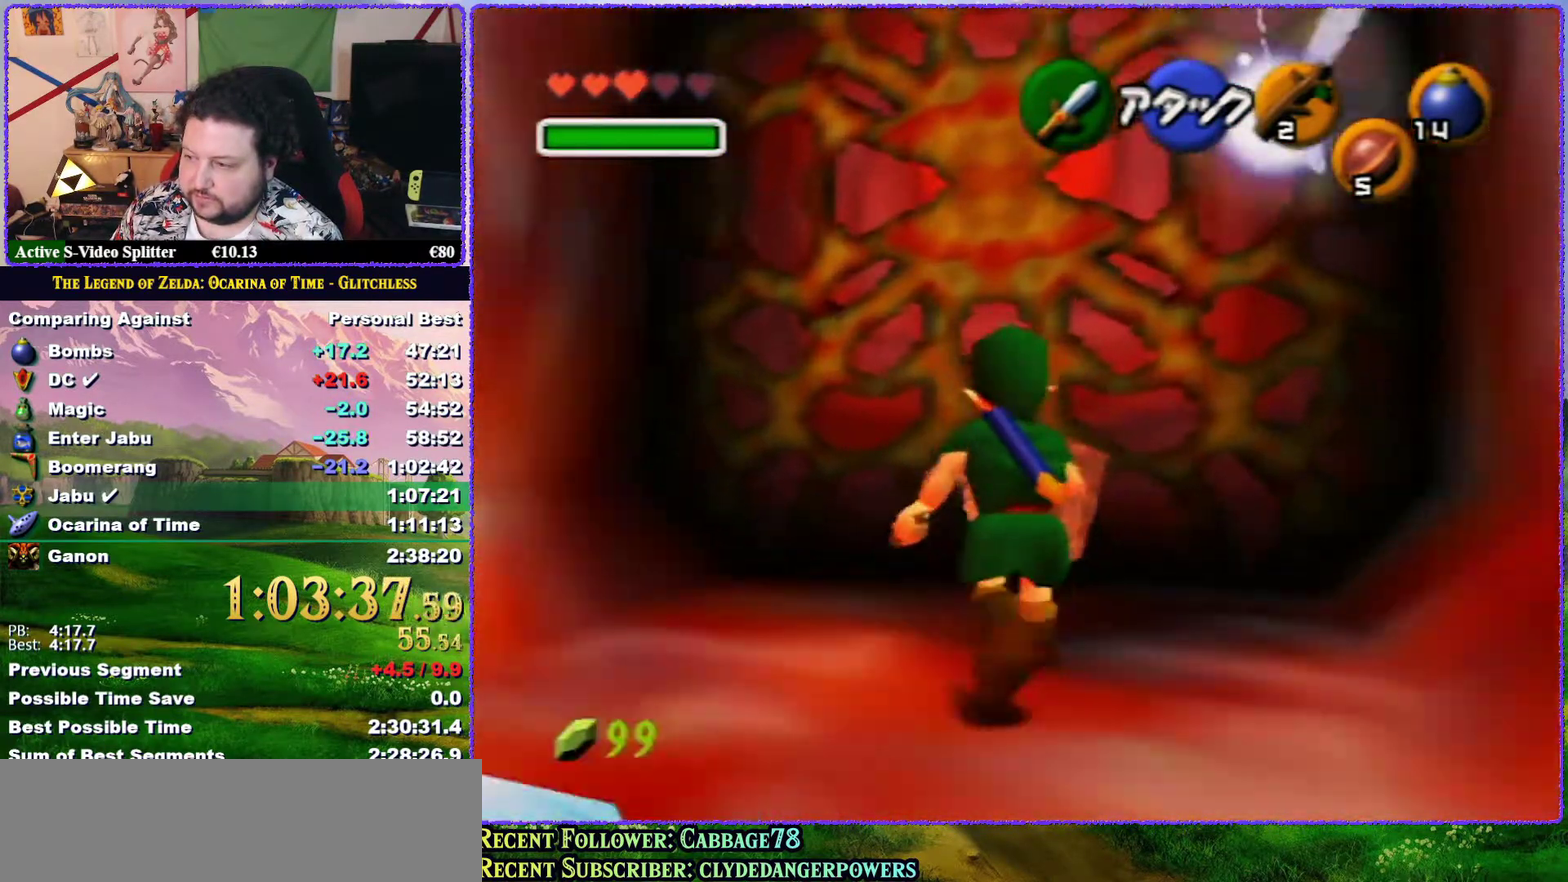
{"buttons": ["Z"], "left_stick": "center", "events": [[433, "Z", "down"], [500, "left_stick", "center"]]}
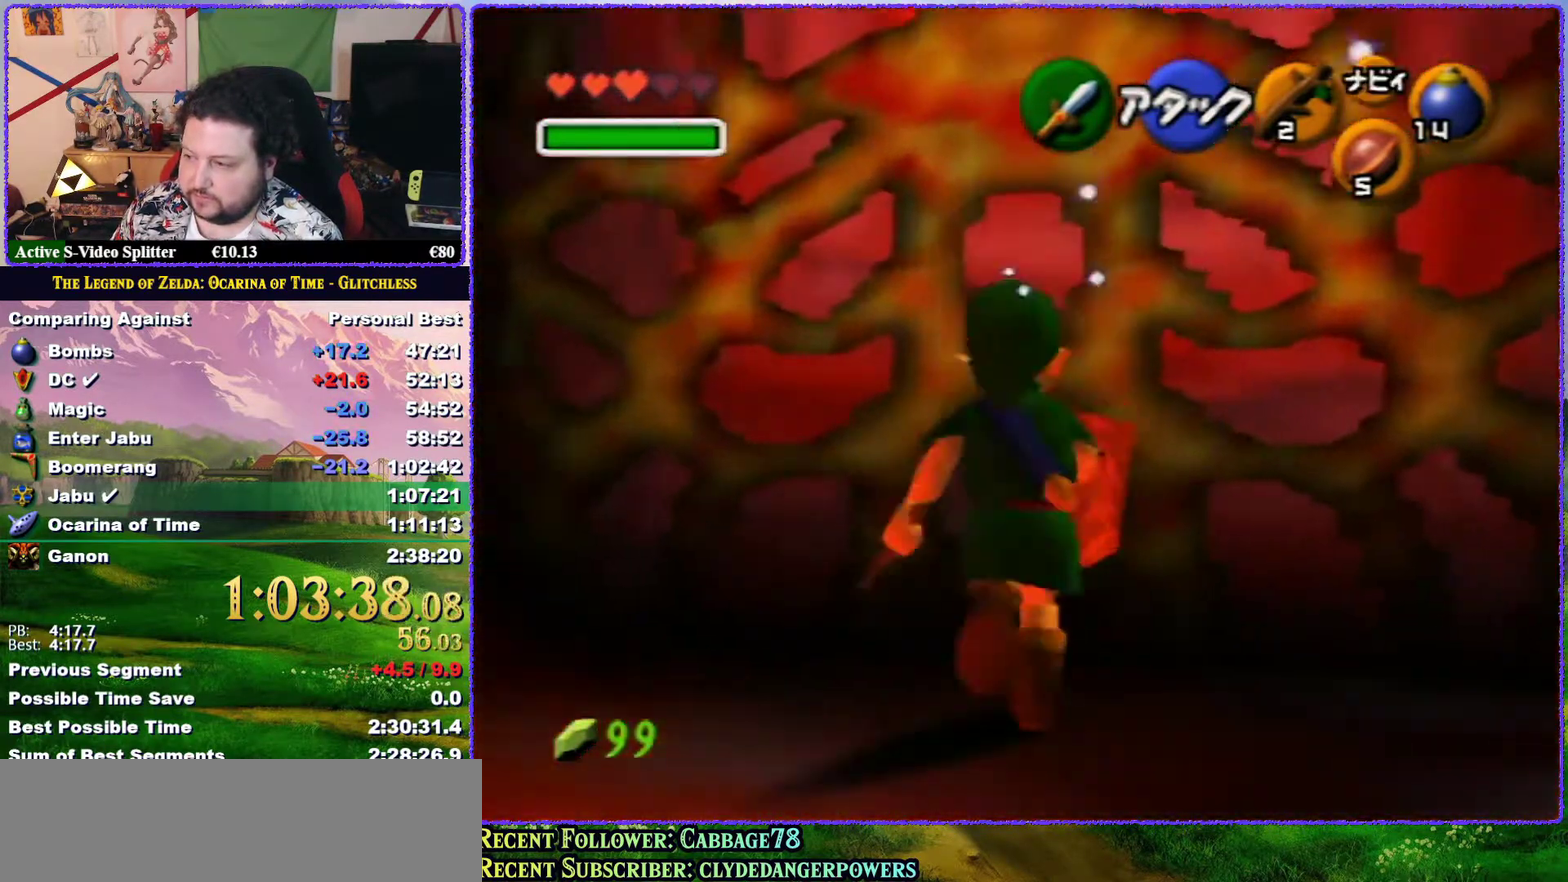
{"buttons": [], "left_stick": "up", "events": [[400, "Z", "up"], [400, "left_stick", "up"]]}
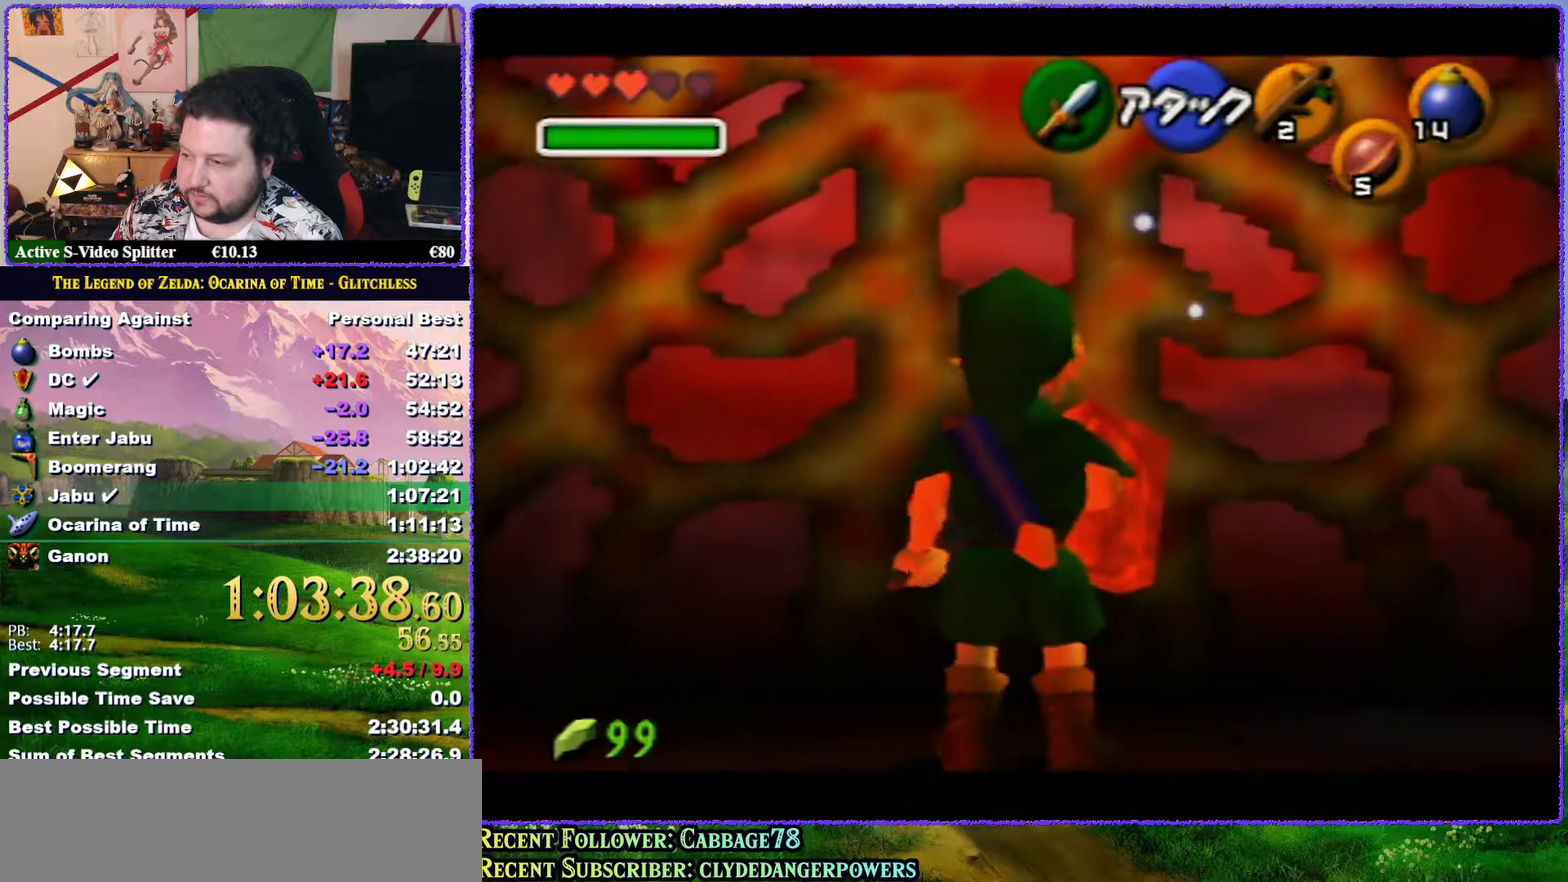
{"buttons": [], "left_stick": "up", "events": []}
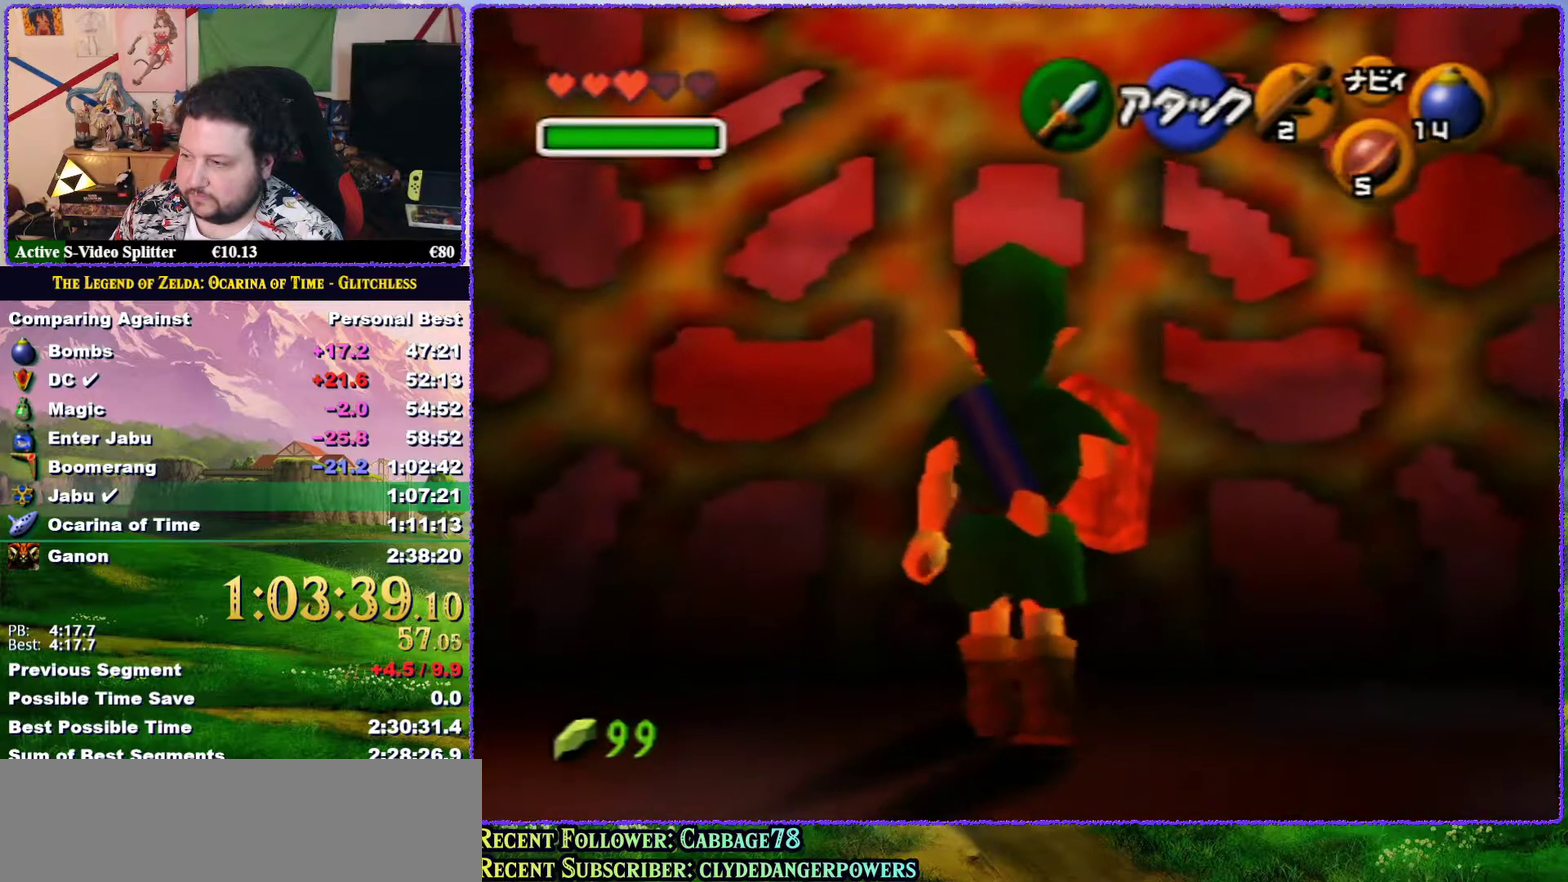
{"buttons": [], "left_stick": "center", "events": [[67, "Z", "down"], [150, "left_stick", "center"], [433, "Z", "up"]]}
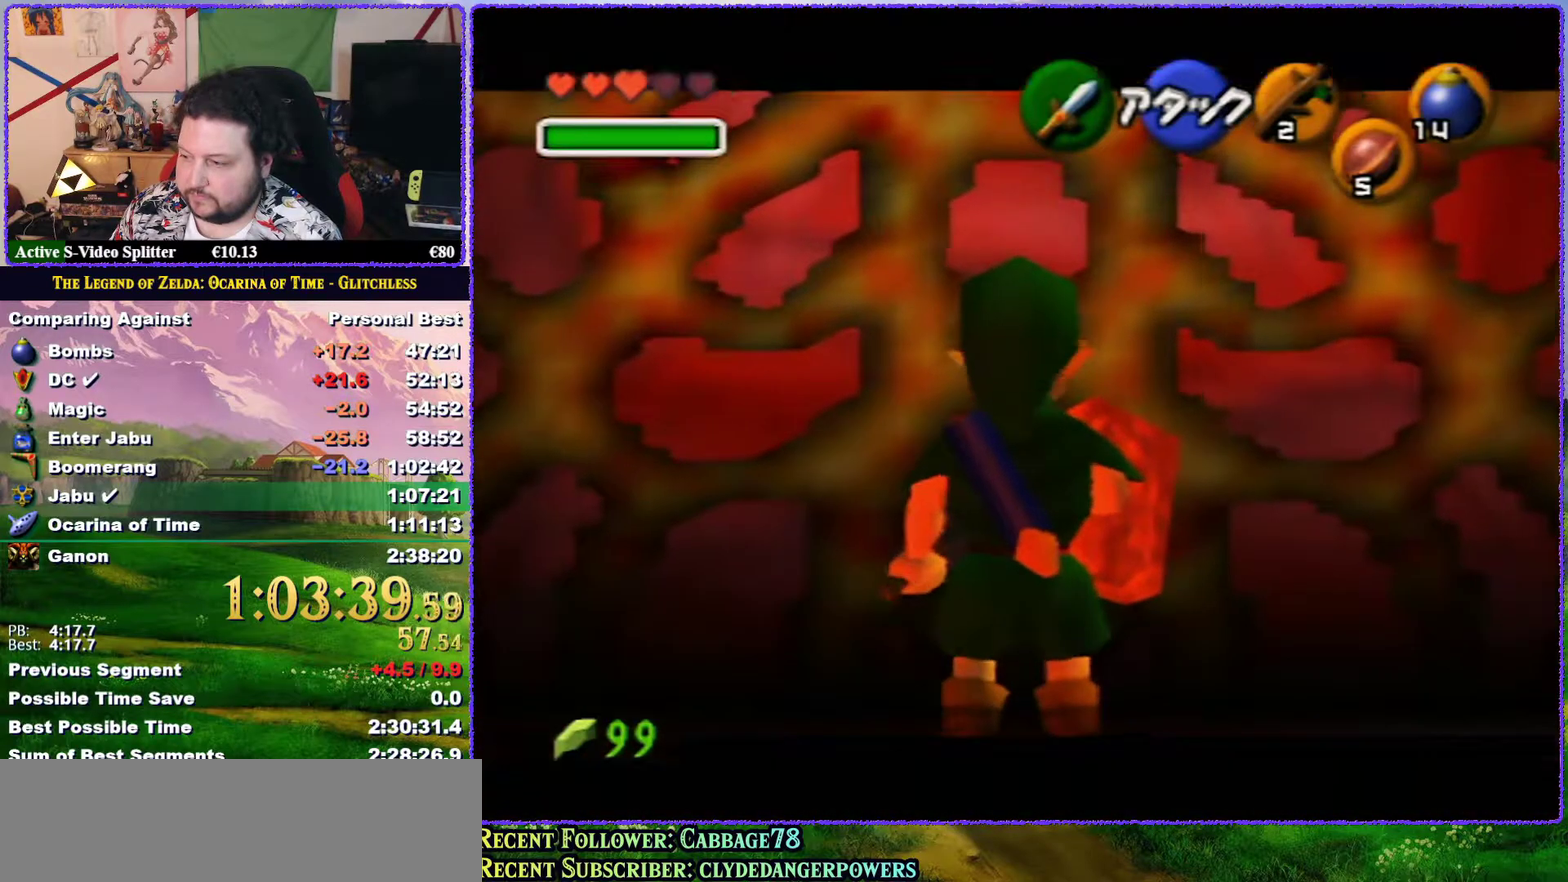
{"buttons": ["A"], "left_stick": "down", "events": [[33, "left_stick", "down"], [167, "A", "down"]]}
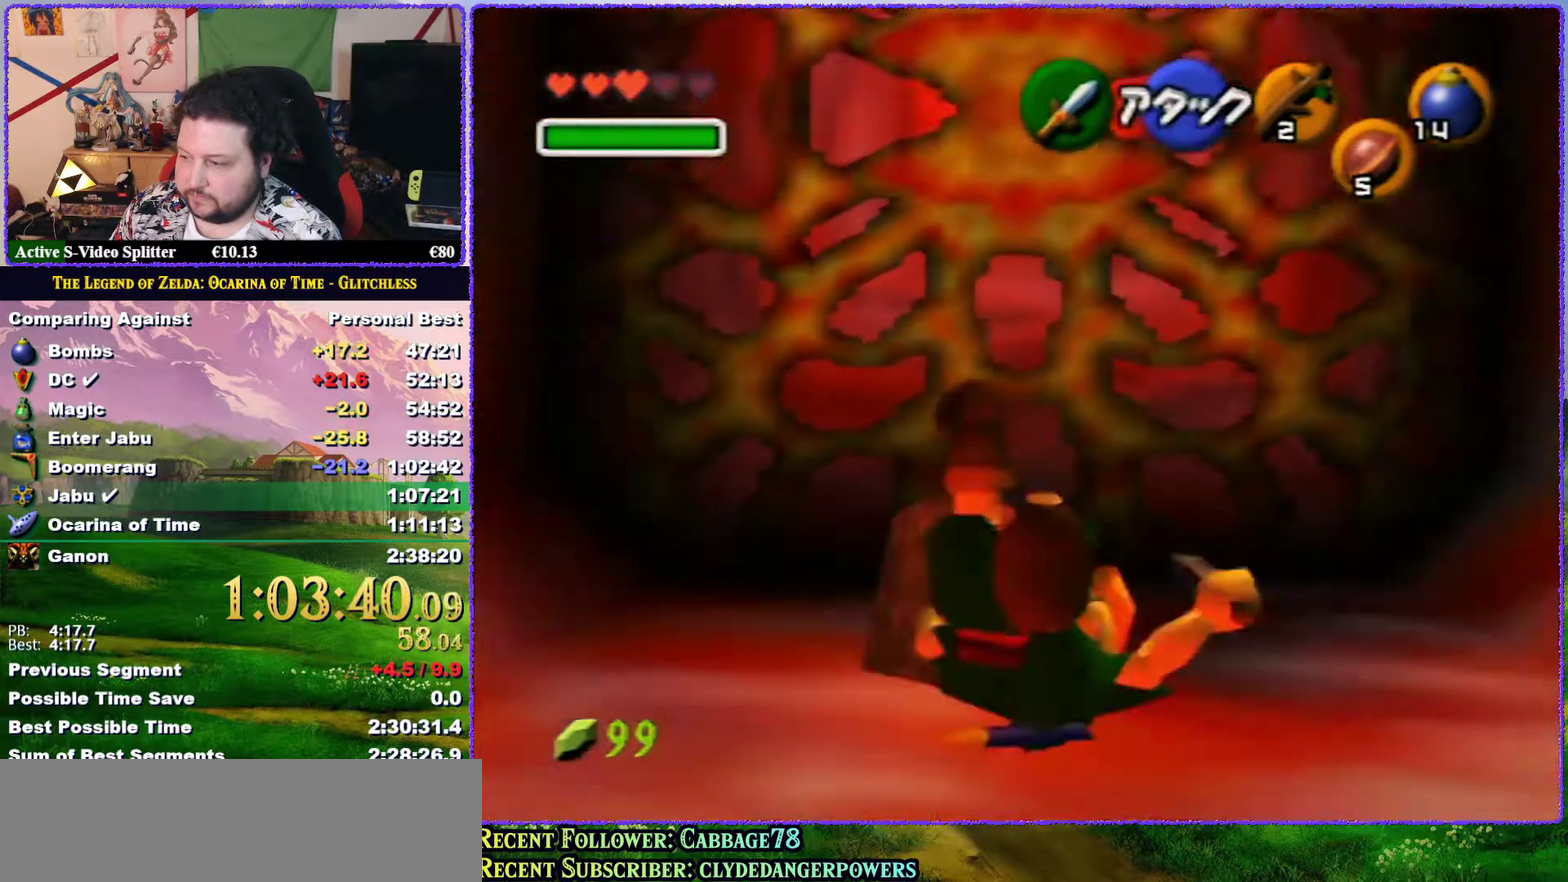
{"buttons": ["Z"], "left_stick": "center", "events": [[300, "A", "up"], [333, "Z", "down"], [333, "left_stick", "center"]]}
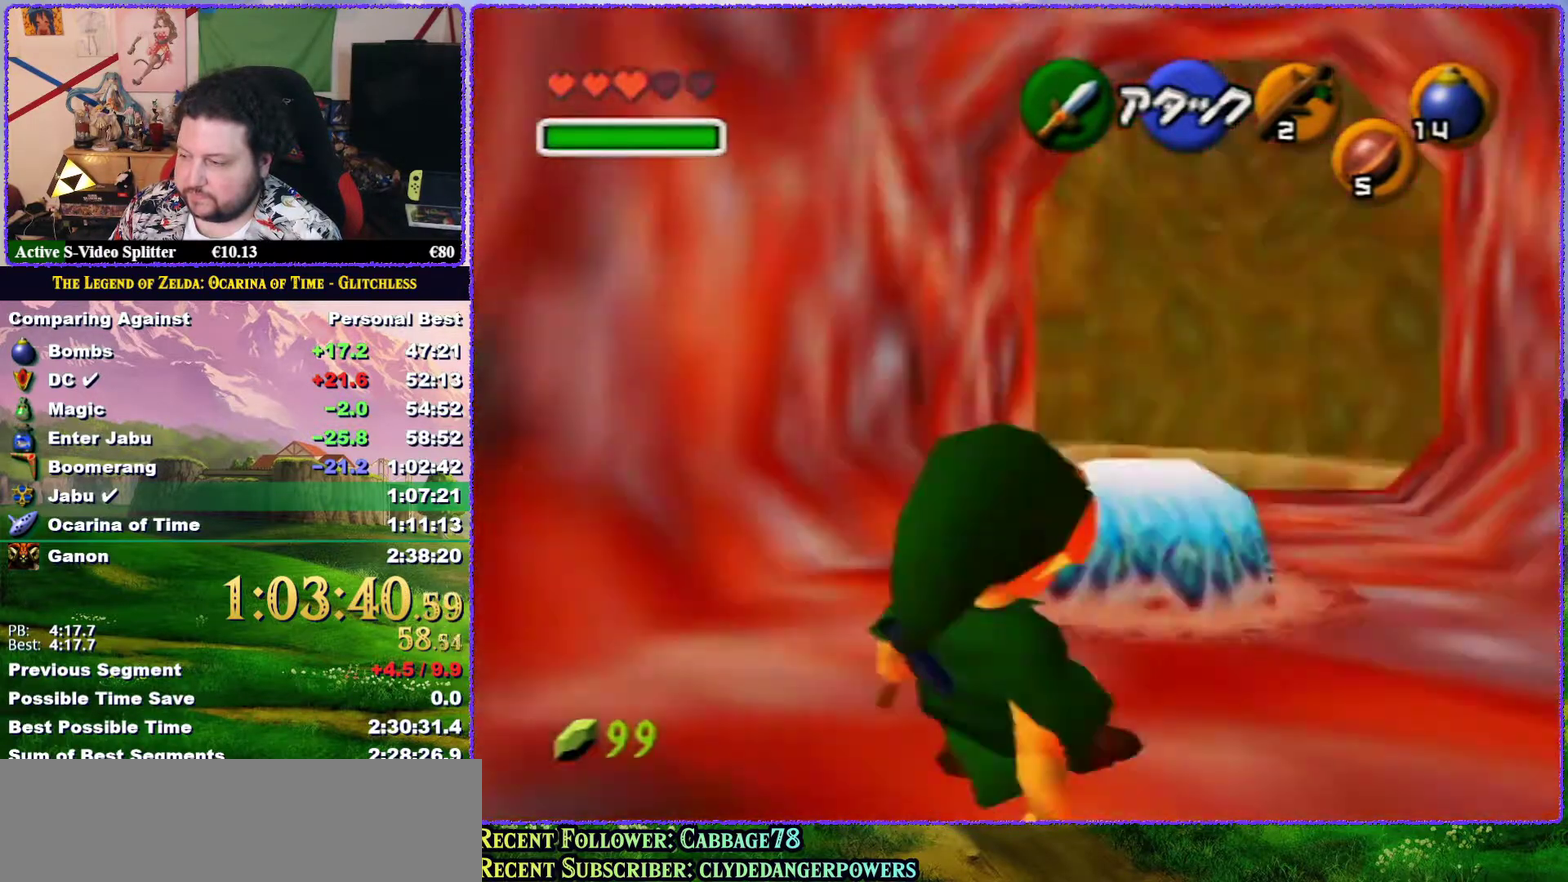
{"buttons": ["A", "Z"], "left_stick": "center", "events": [[317, "A", "down"], [450, "A", "up"], [500, "A", "down"]]}
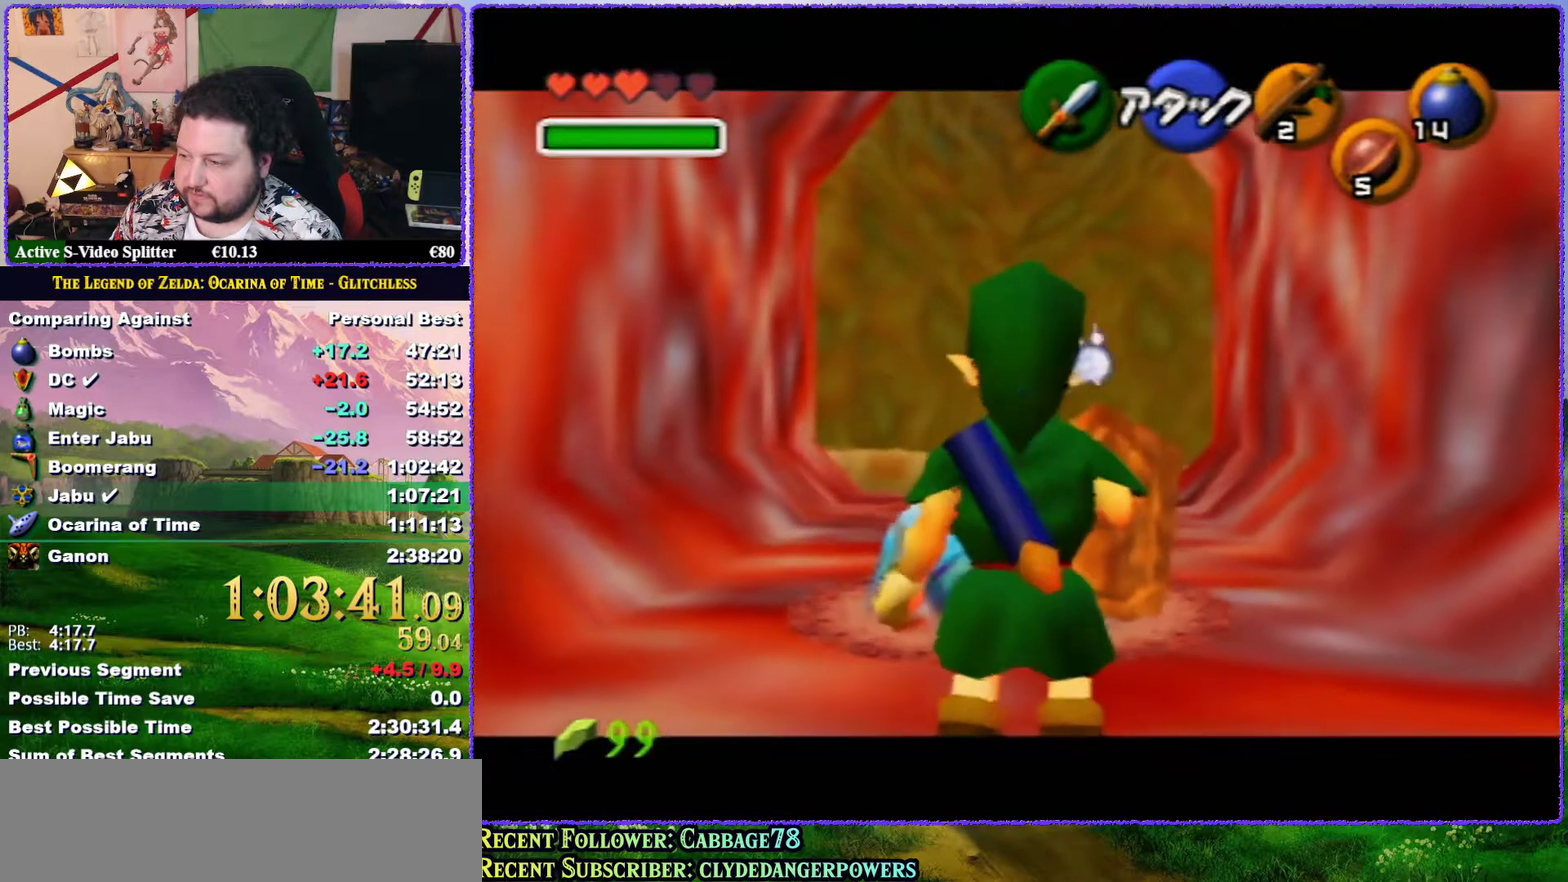
{"buttons": ["A", "Z"], "left_stick": "center", "events": [[50, "A", "up"], [167, "A", "down"], [233, "A", "up"], [367, "A", "down"]]}
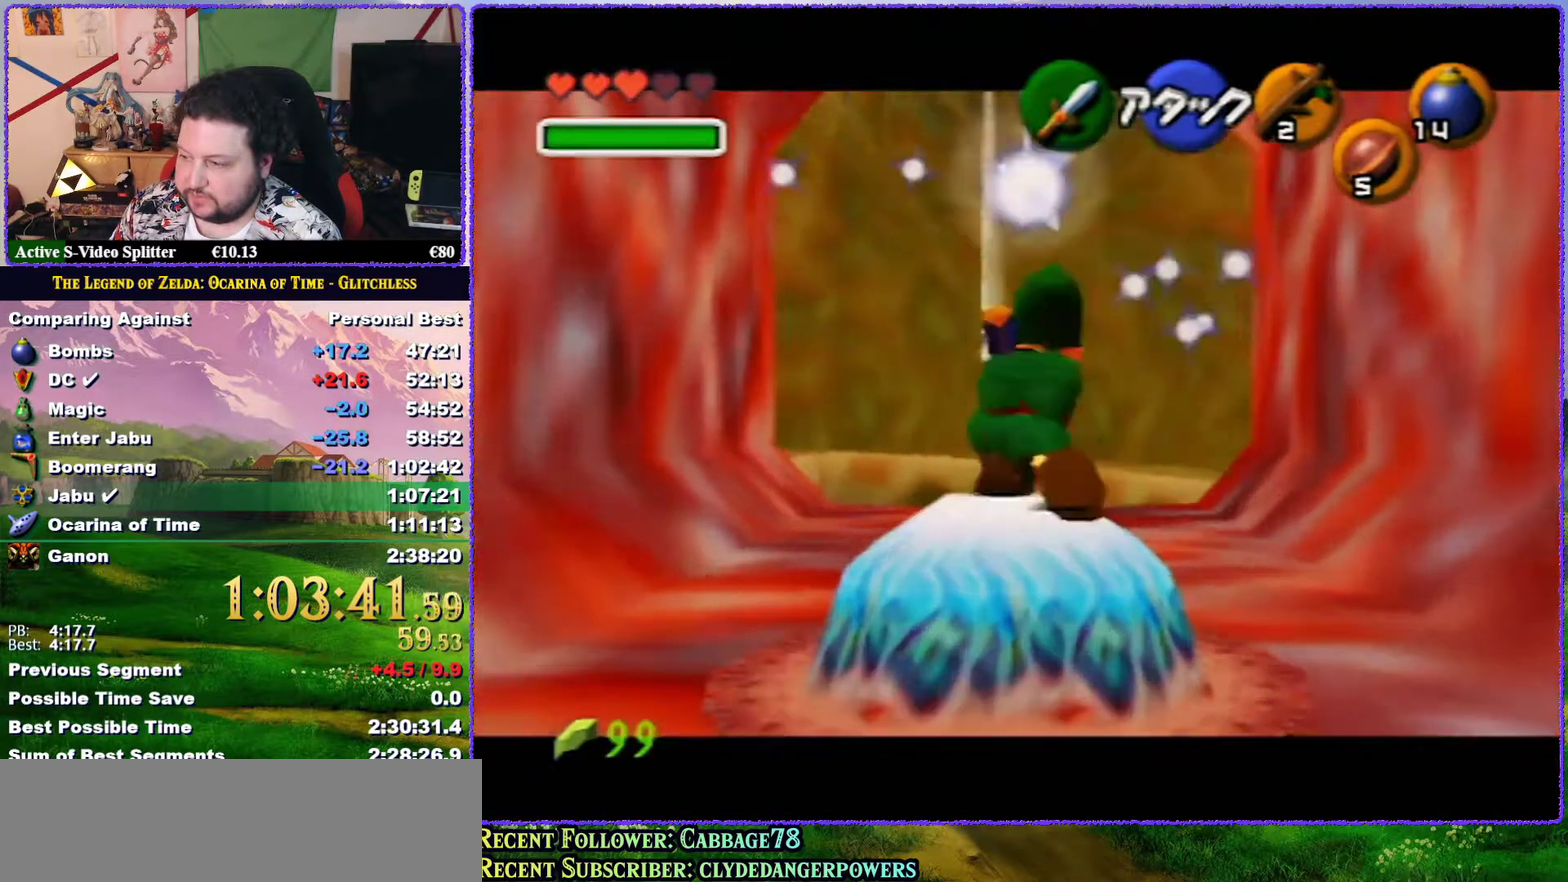
{"buttons": [], "left_stick": "center", "events": [[450, "Z", "up"], [483, "A", "up"]]}
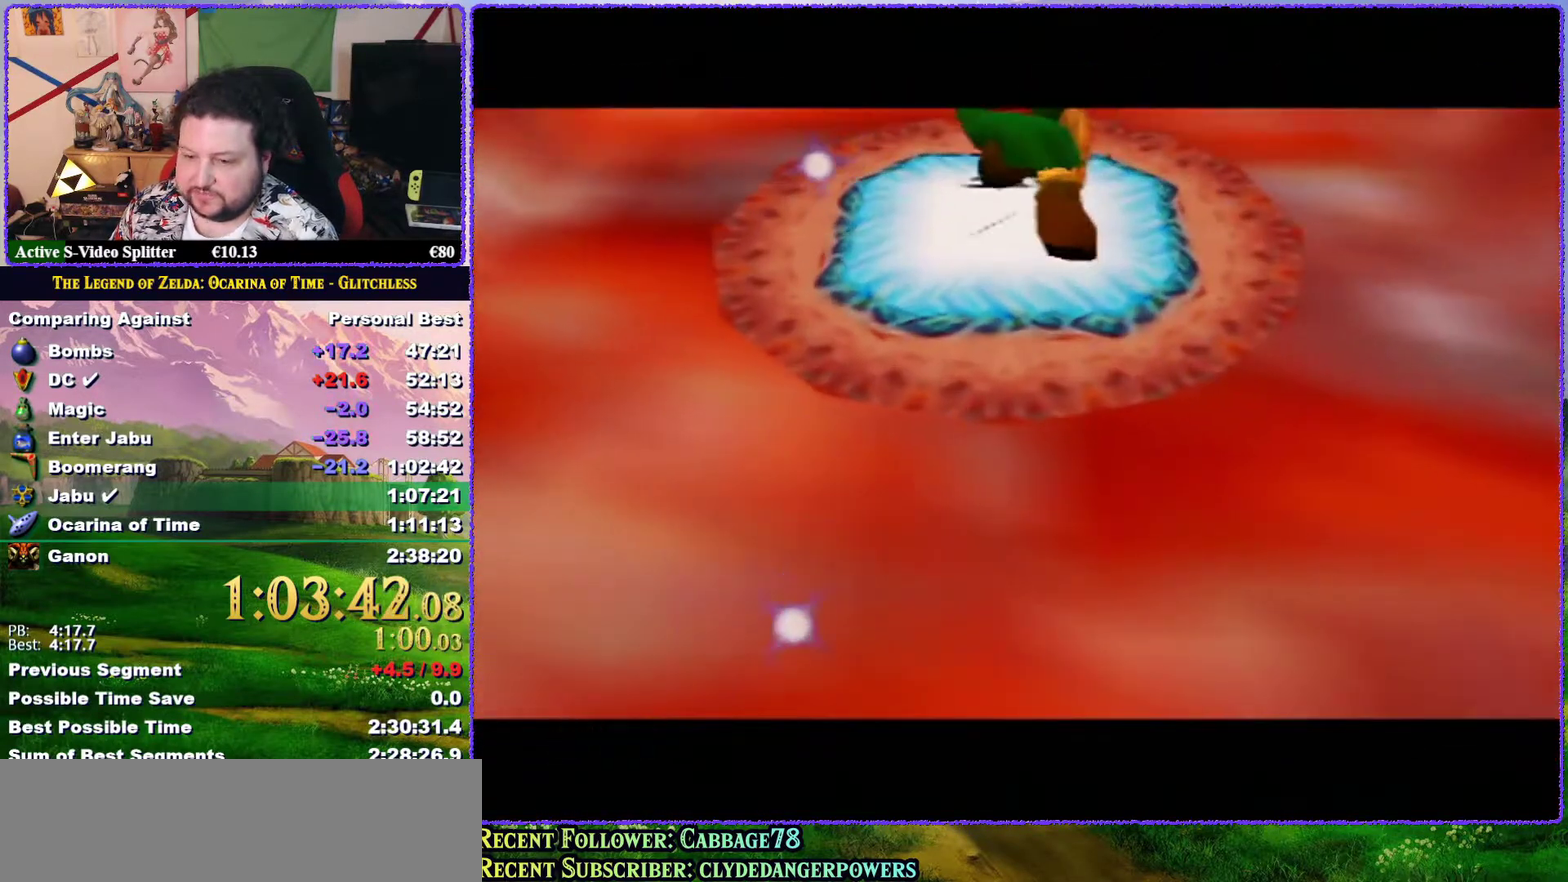
{"buttons": [], "left_stick": "center", "events": []}
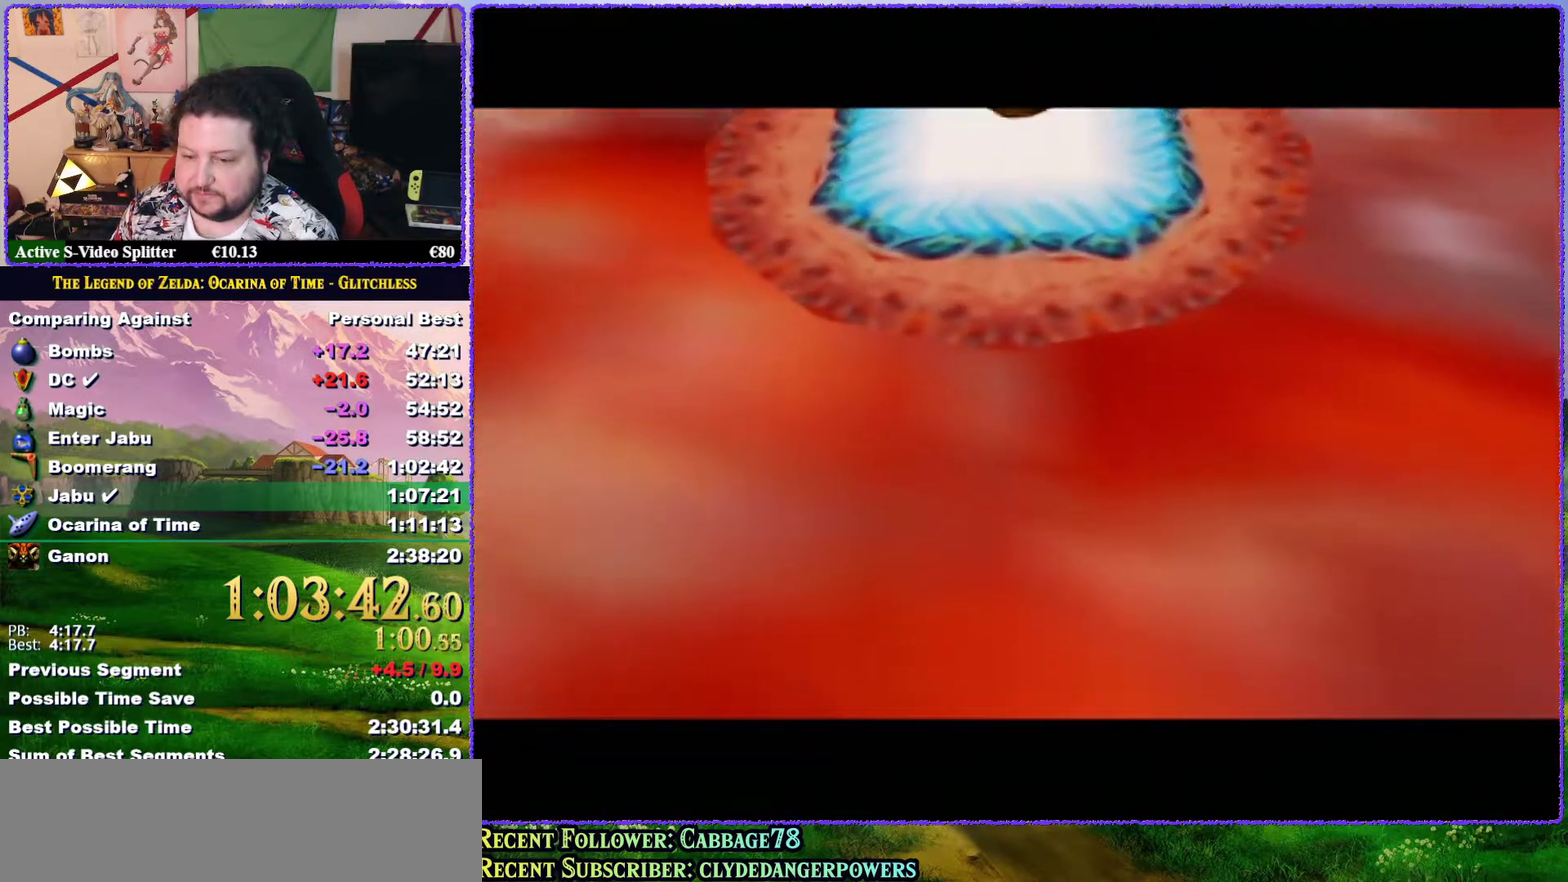
{"buttons": [], "left_stick": "center", "events": []}